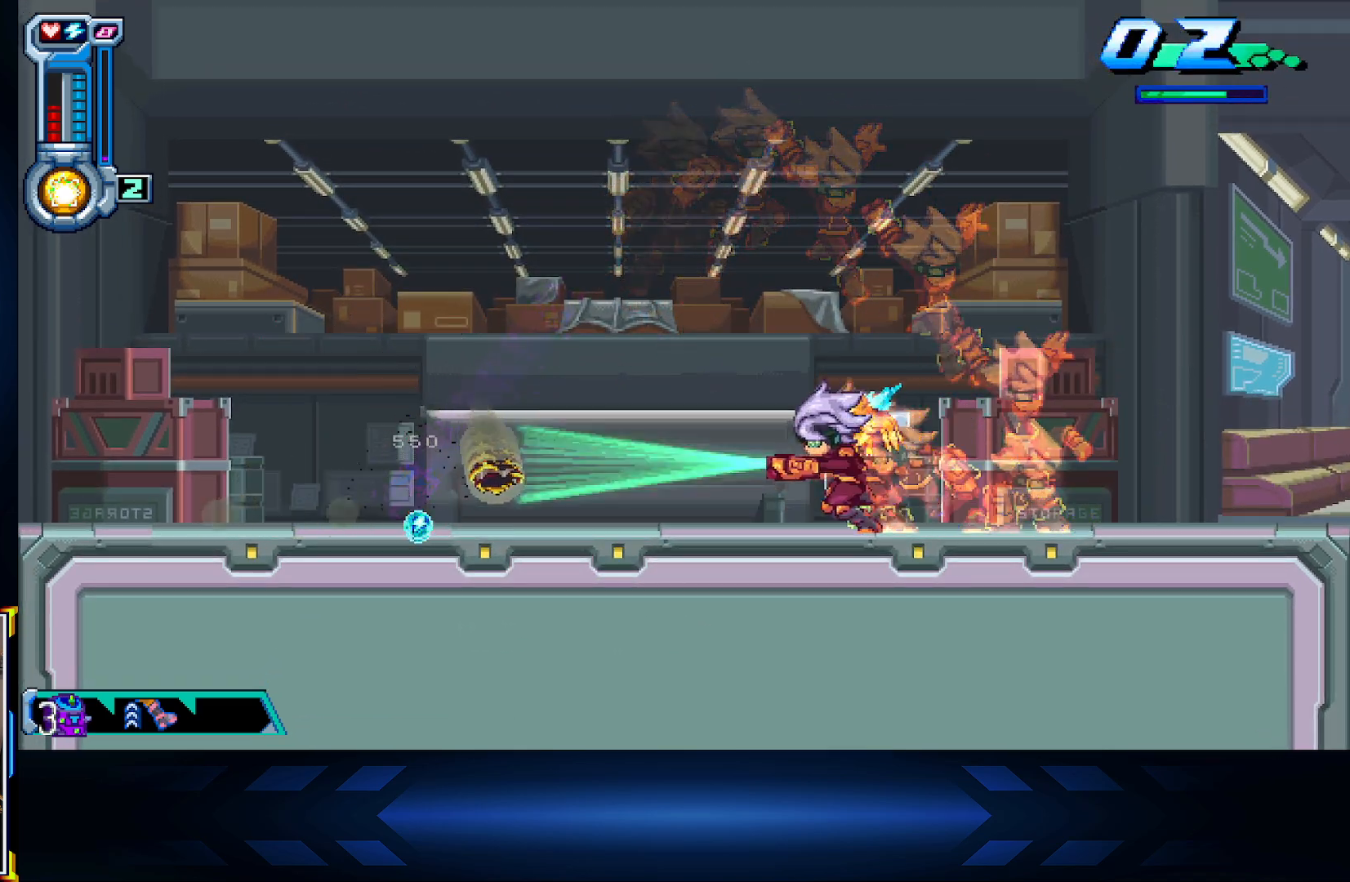
Gameplay with a controller (Xbox layout); each line is a JSON object with the inputs held at the frame after it. "events" lists button and stick changes between this image and that frame as [ms after this image, input, new state], when the widget could be followed in between.
{"buttons": ["DPAD_LEFT"], "left_stick": "center", "right_stick": "center", "events": [[200, "X", "up"]]}
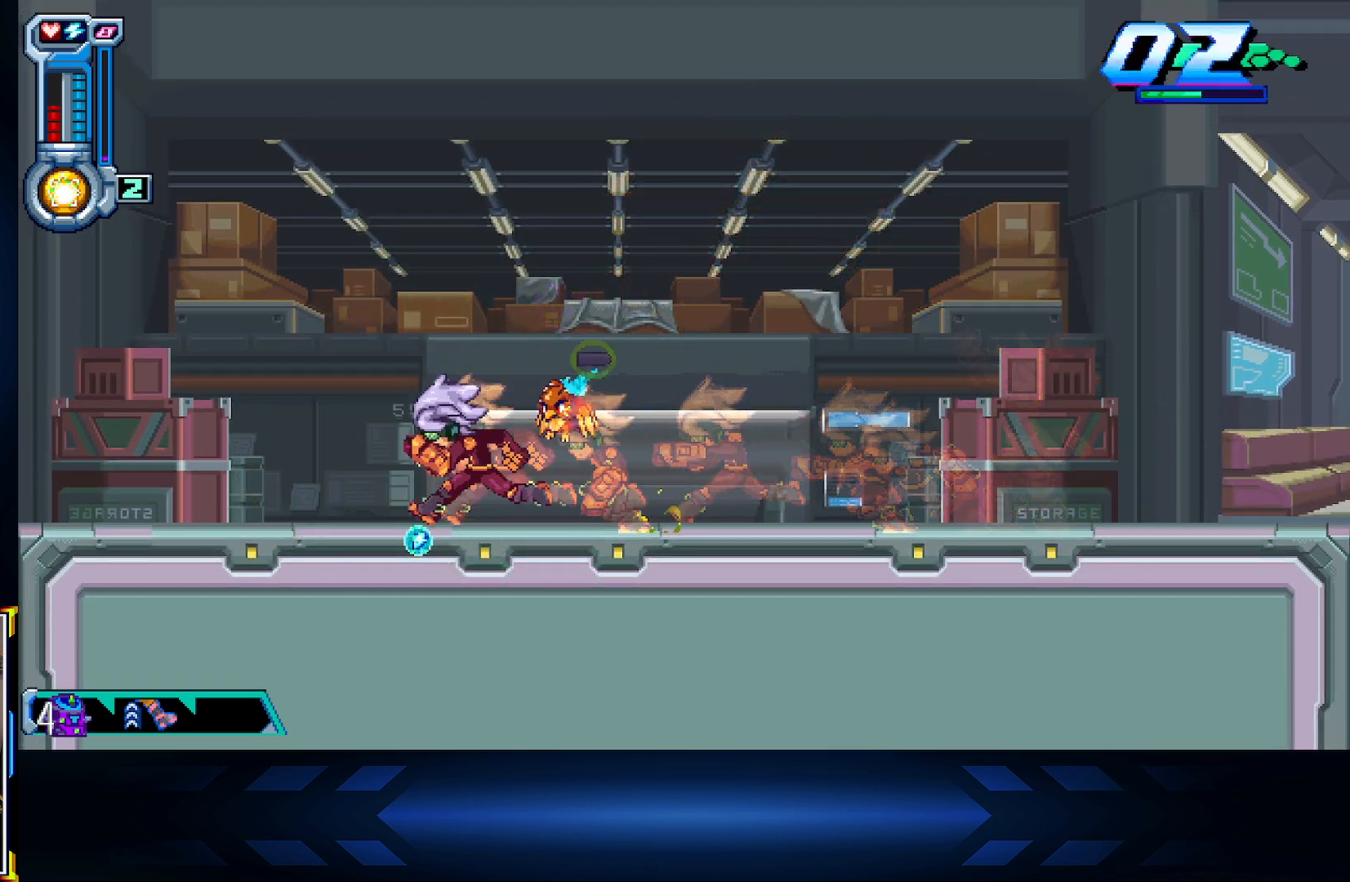
{"buttons": ["DPAD_LEFT"], "left_stick": "center", "right_stick": "center", "events": [[233, "A", "down"], [400, "A", "up"]]}
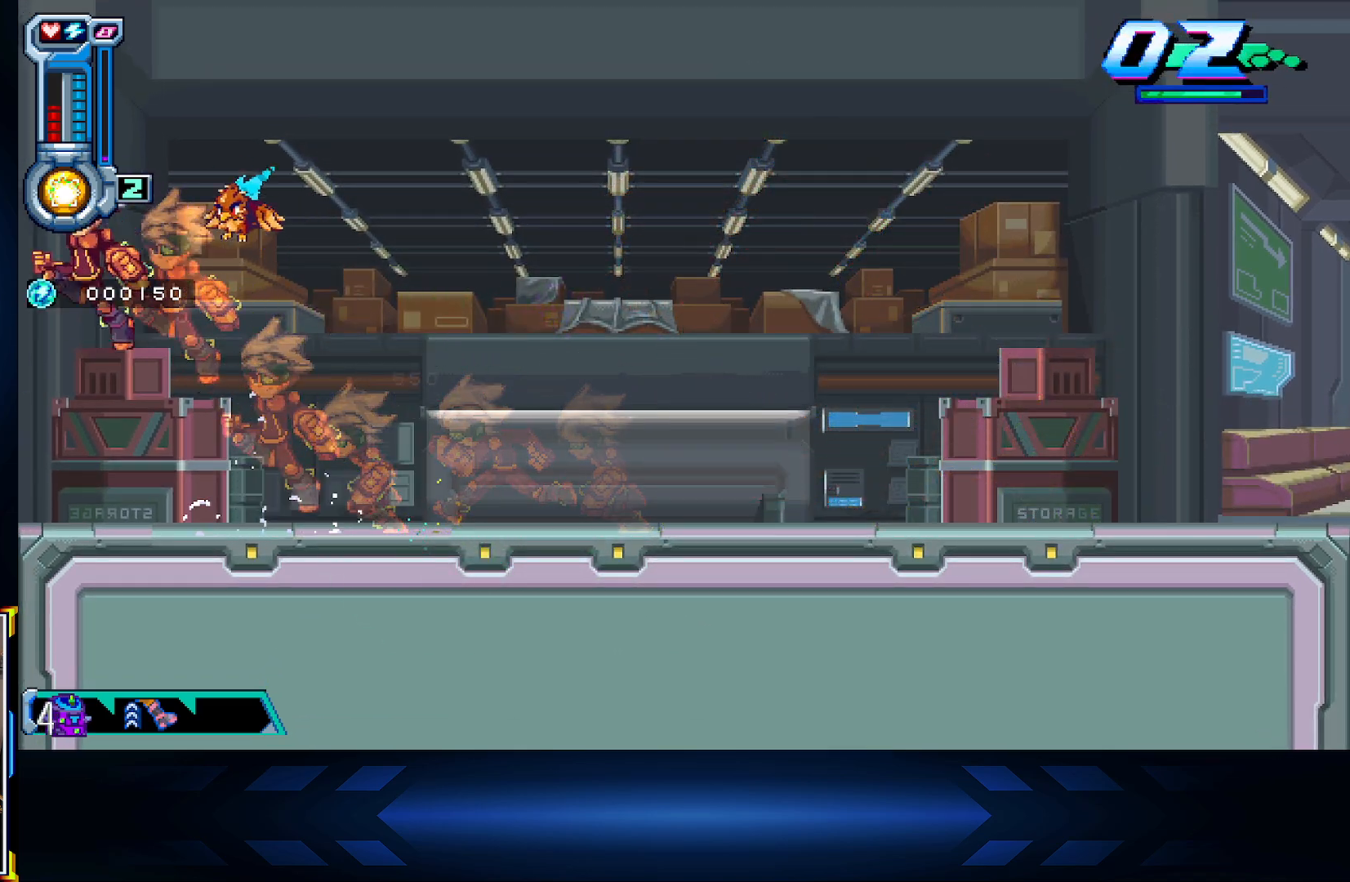
{"buttons": ["DPAD_LEFT"], "left_stick": "center", "right_stick": "center", "events": []}
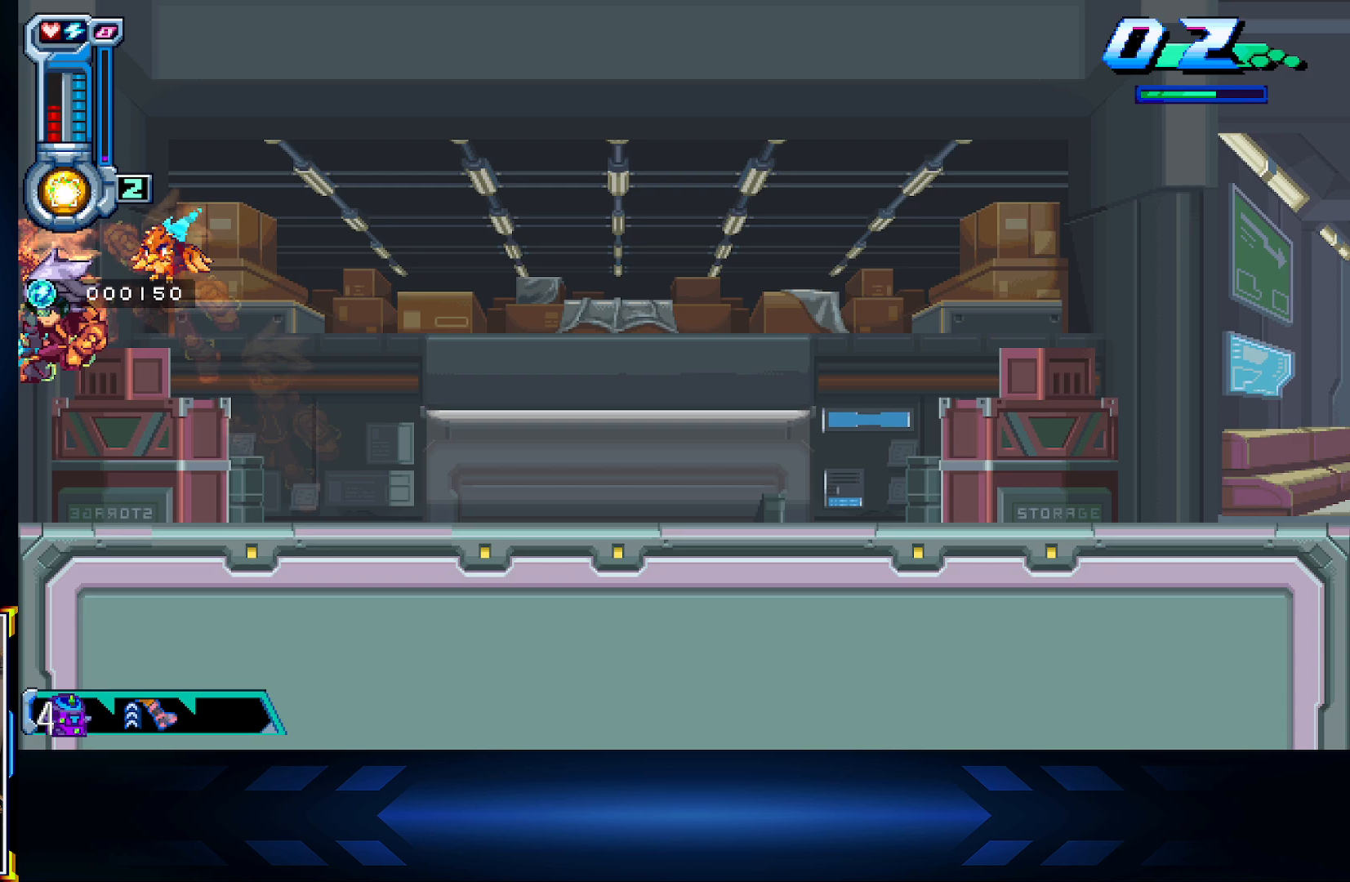
{"buttons": ["DPAD_LEFT"], "left_stick": "center", "right_stick": "center", "events": []}
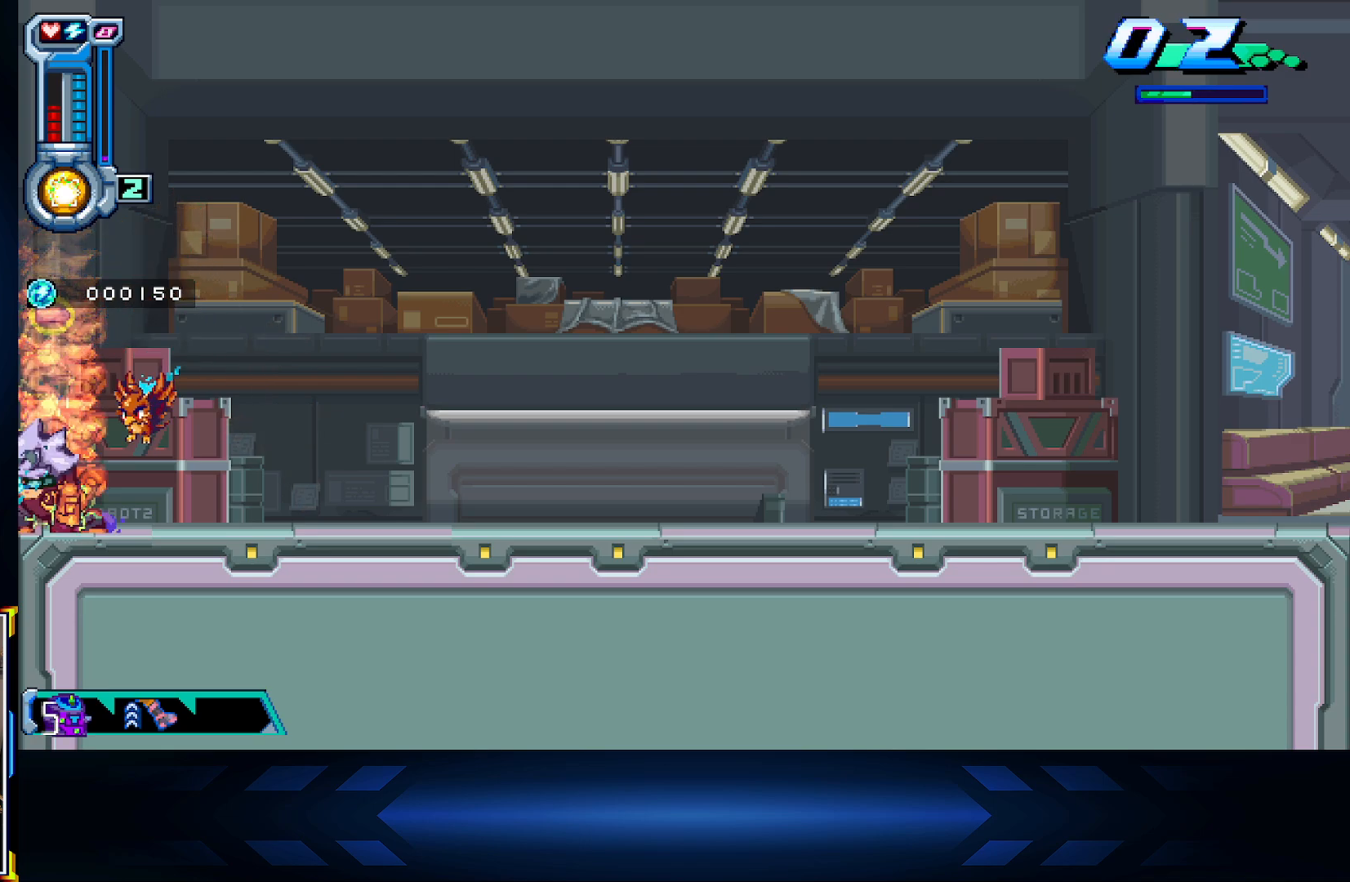
{"buttons": ["A", "DPAD_LEFT"], "left_stick": "center", "right_stick": "center", "events": [[233, "A", "down"], [300, "DPAD_LEFT", "up"], [450, "DPAD_LEFT", "down"]]}
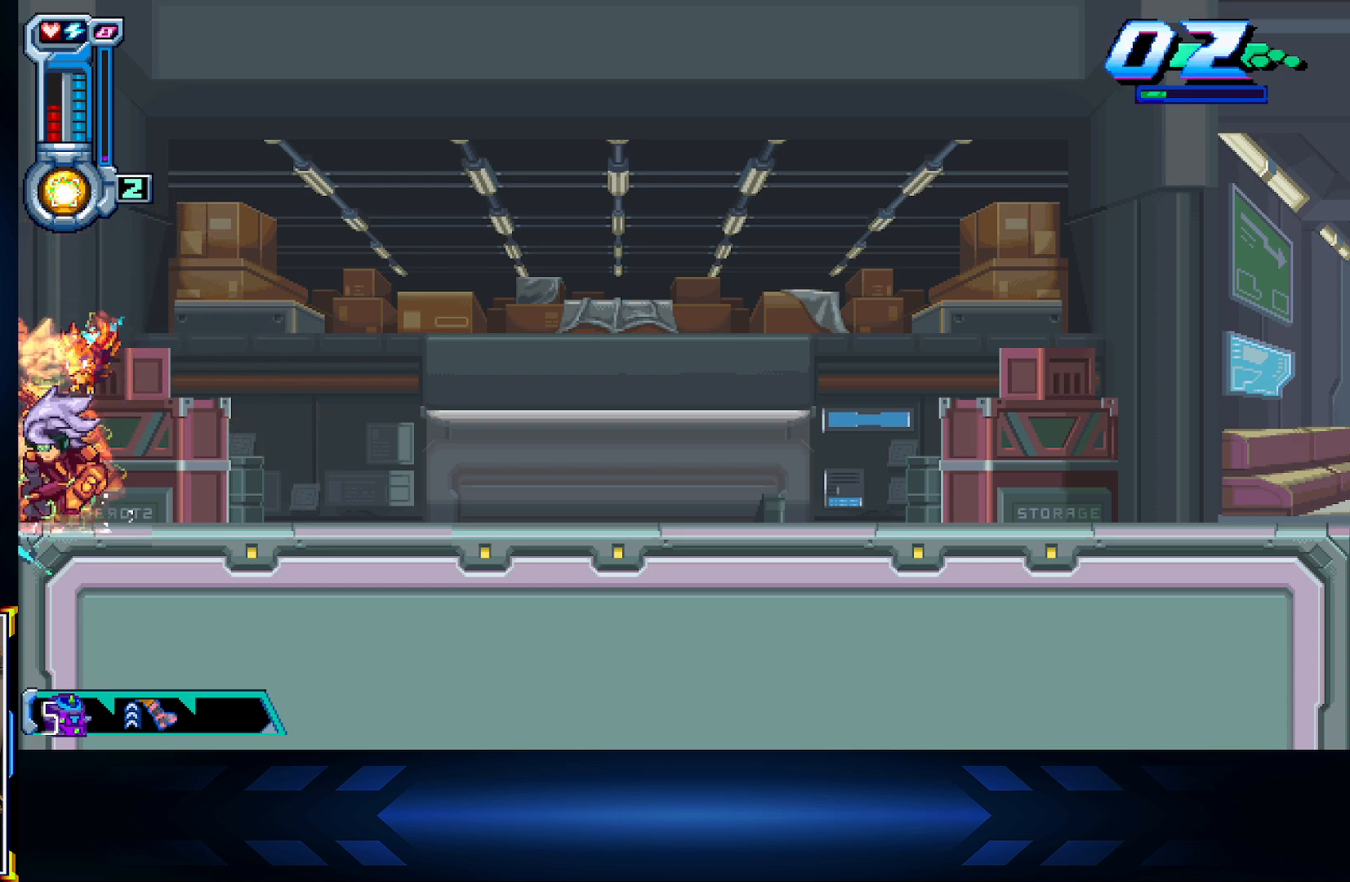
{"buttons": ["A"], "left_stick": "center", "right_stick": "center", "events": [[17, "A", "up"], [83, "A", "down"], [350, "A", "up"], [433, "A", "down"], [433, "DPAD_LEFT", "up"]]}
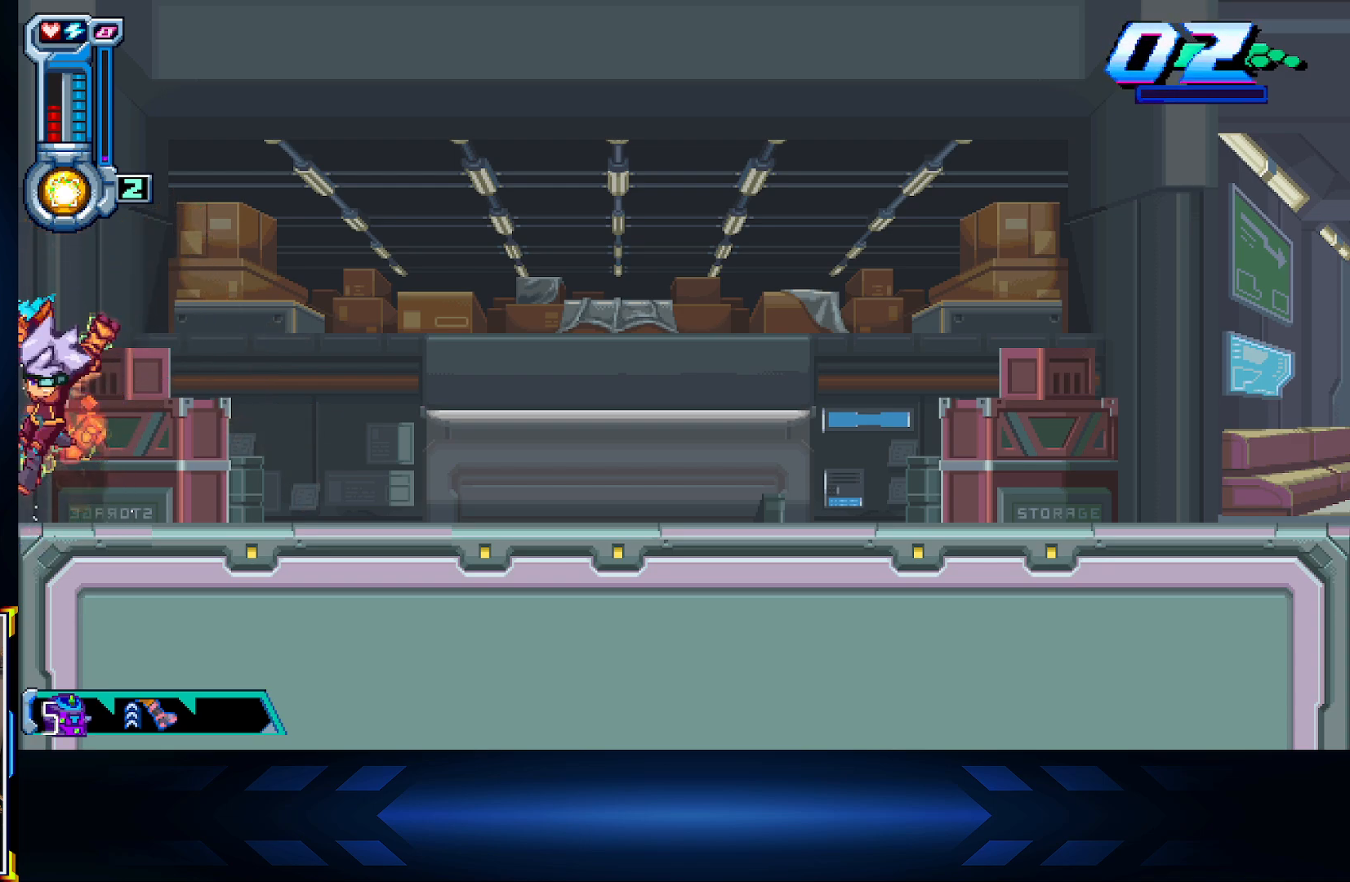
{"buttons": ["A", "DPAD_UP", "DPAD_RIGHT"], "left_stick": "center", "right_stick": "center", "events": [[167, "DPAD_UP", "down"], [217, "A", "up"], [317, "A", "down"], [333, "DPAD_RIGHT", "down"]]}
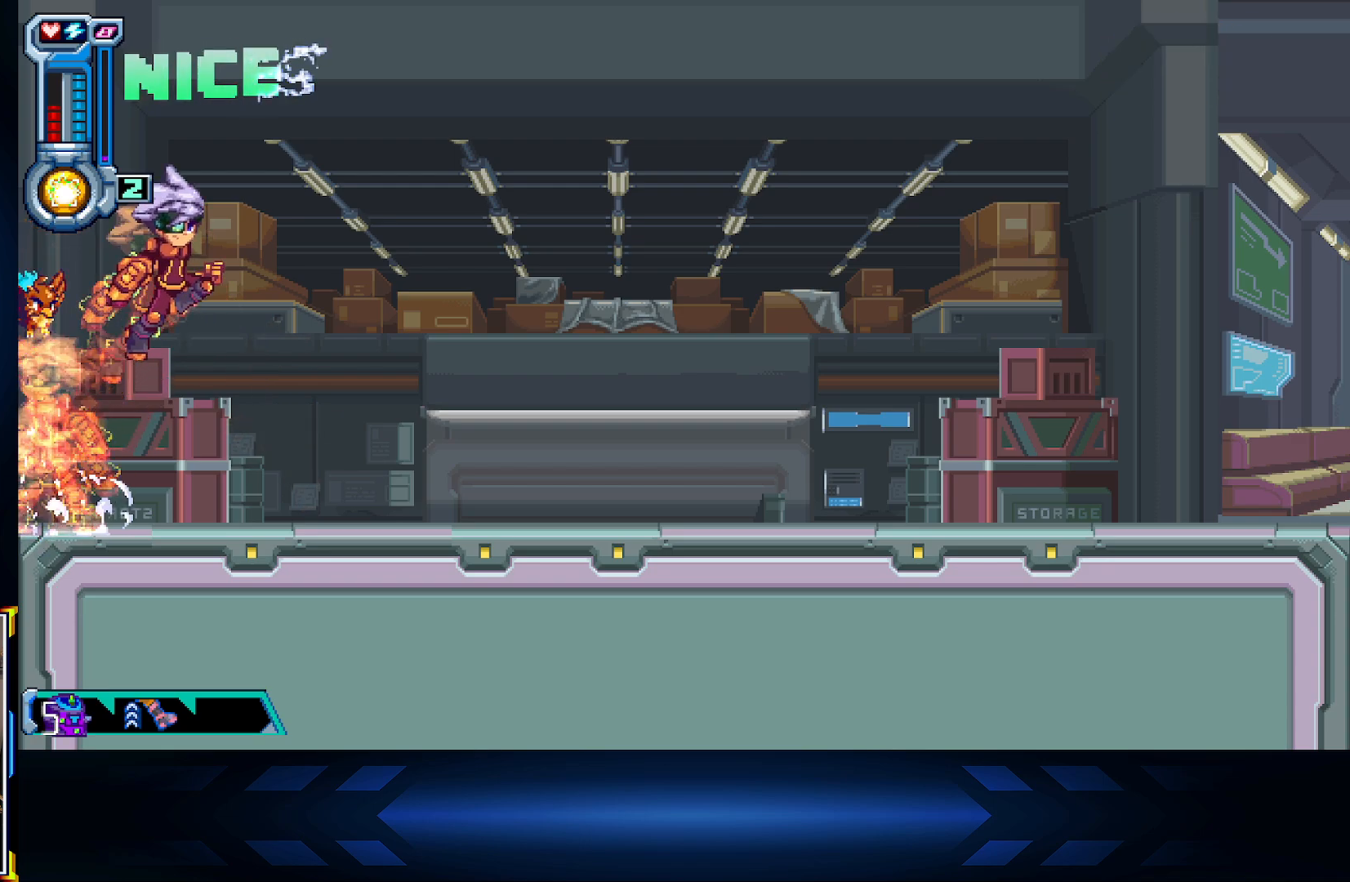
{"buttons": ["DPAD_RIGHT"], "left_stick": "center", "right_stick": "center", "events": [[167, "L2", "down"], [333, "A", "up"], [400, "L2", "up"], [417, "DPAD_UP", "up"]]}
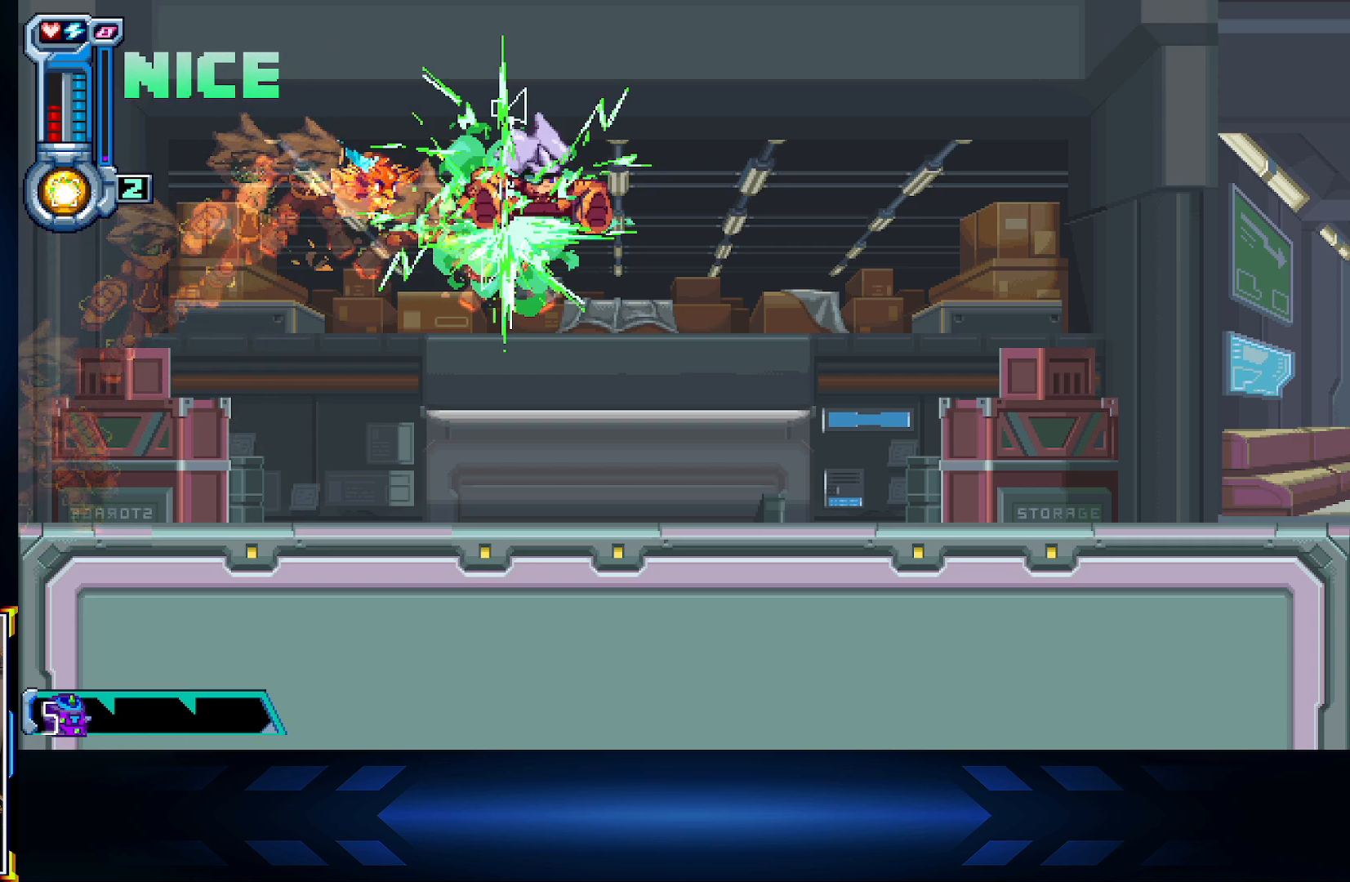
{"buttons": ["X", "DPAD_RIGHT"], "left_stick": "center", "right_stick": "center", "events": [[433, "A", "down"], [467, "X", "down"], [483, "A", "up"]]}
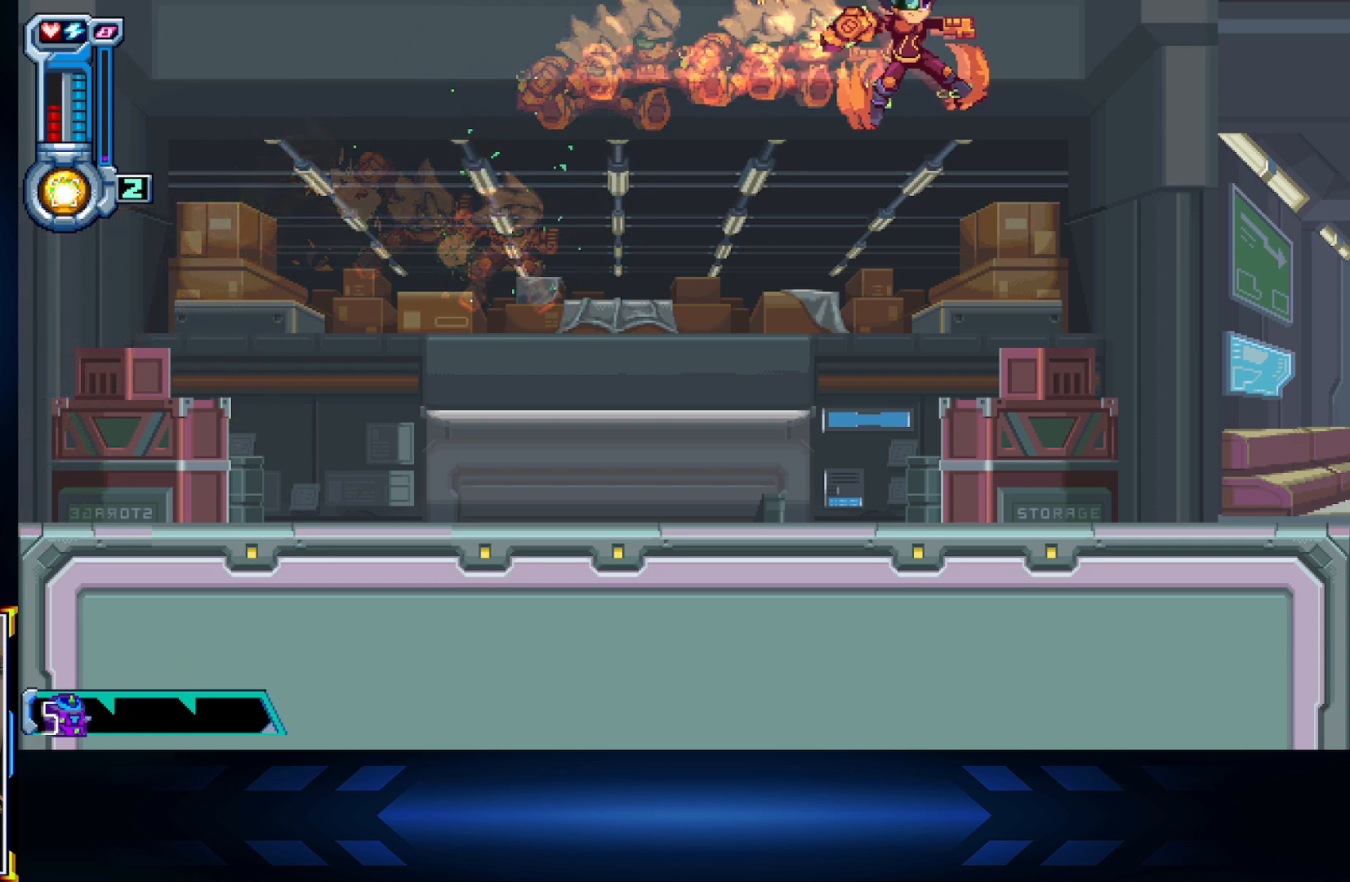
{"buttons": ["DPAD_RIGHT"], "left_stick": "center", "right_stick": "center", "events": [[183, "X", "up"]]}
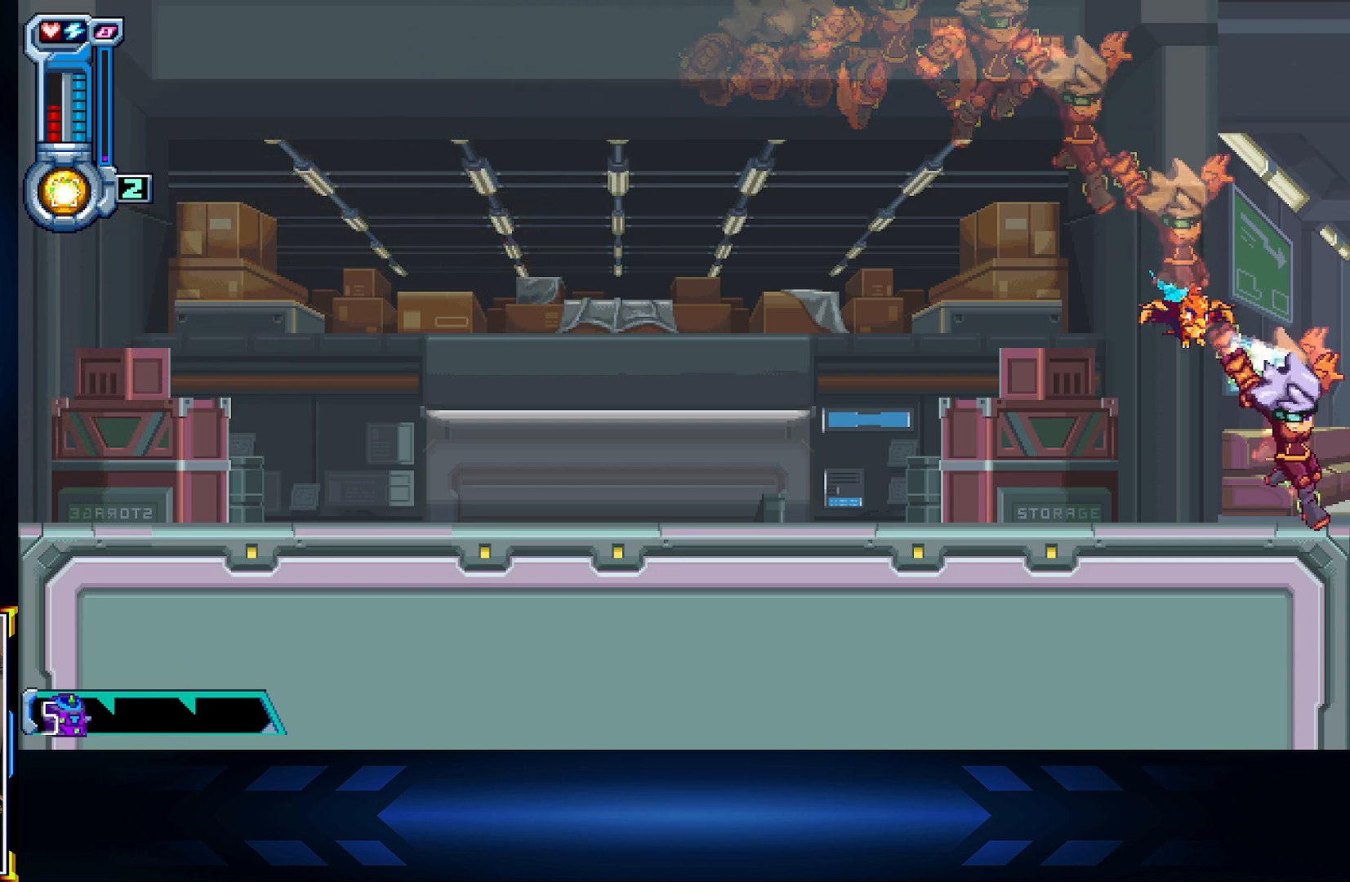
{"buttons": ["DPAD_RIGHT"], "left_stick": "center", "right_stick": "center", "events": []}
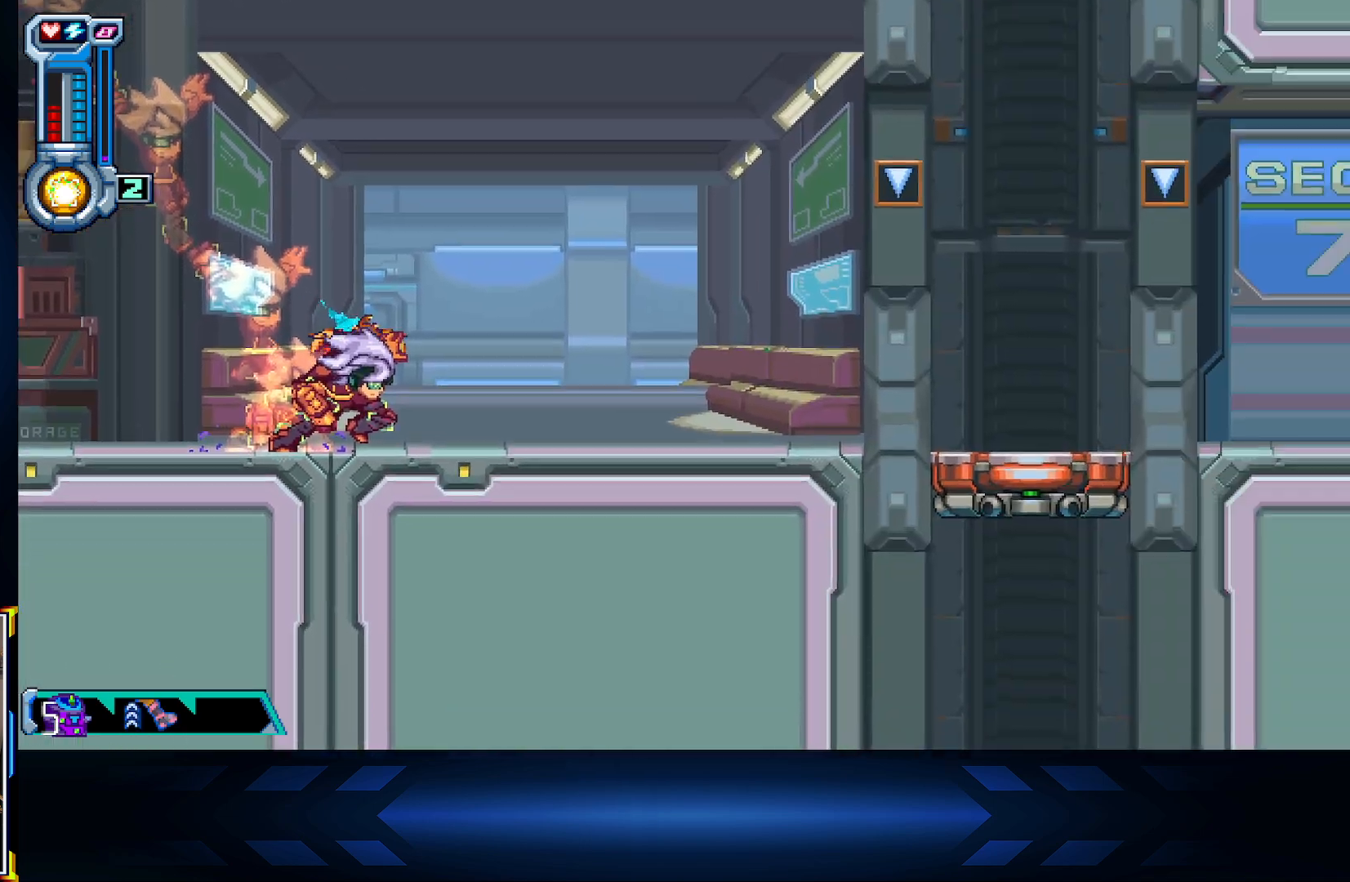
{"buttons": ["DPAD_RIGHT"], "left_stick": "center", "right_stick": "center", "events": [[267, "L1", "down"], [467, "L1", "up"]]}
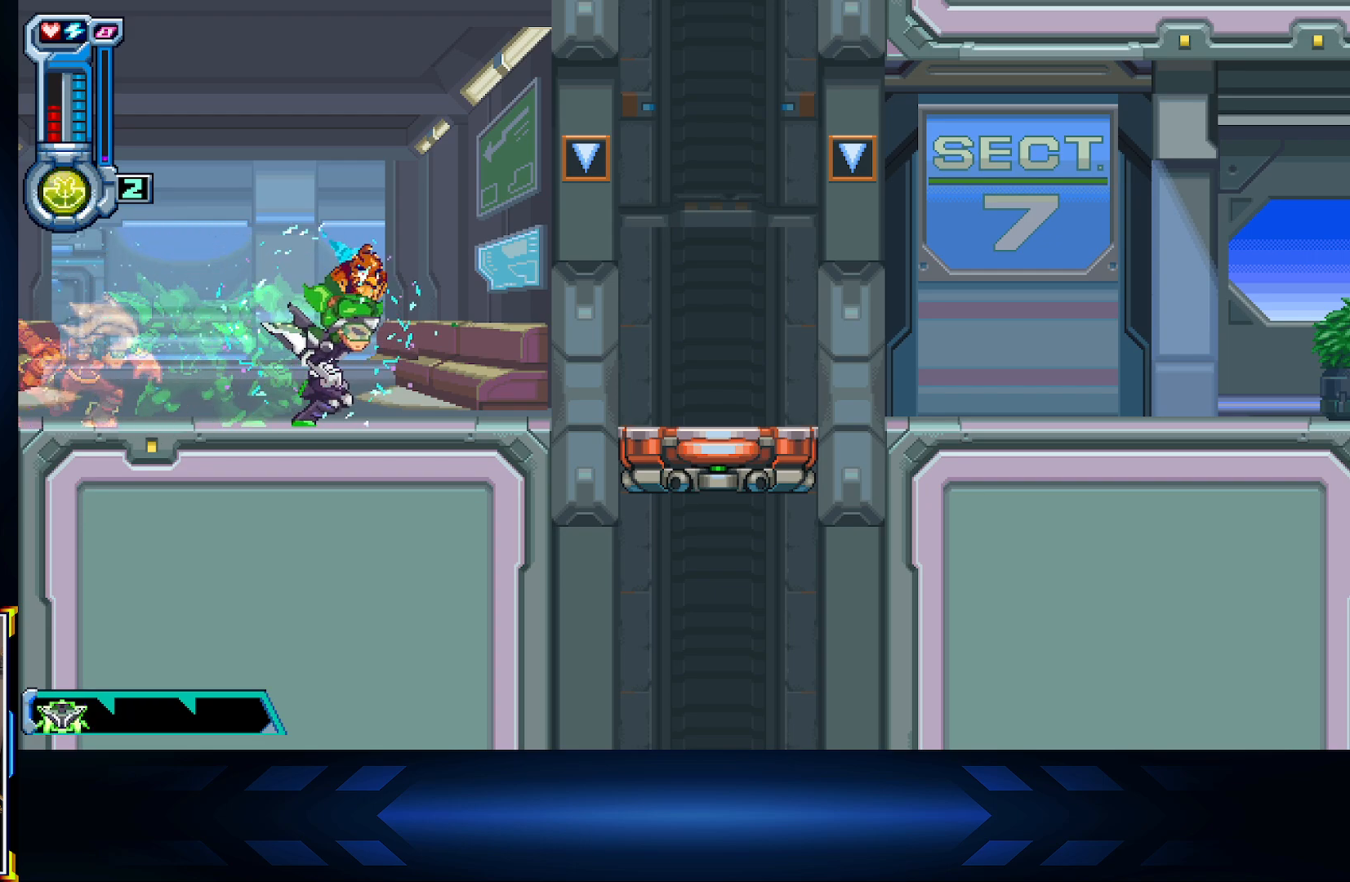
{"buttons": ["A", "DPAD_UP"], "left_stick": "center", "right_stick": "center", "events": [[33, "A", "down"], [350, "DPAD_UP", "down"], [417, "A", "up"], [450, "DPAD_RIGHT", "up"], [467, "A", "down"]]}
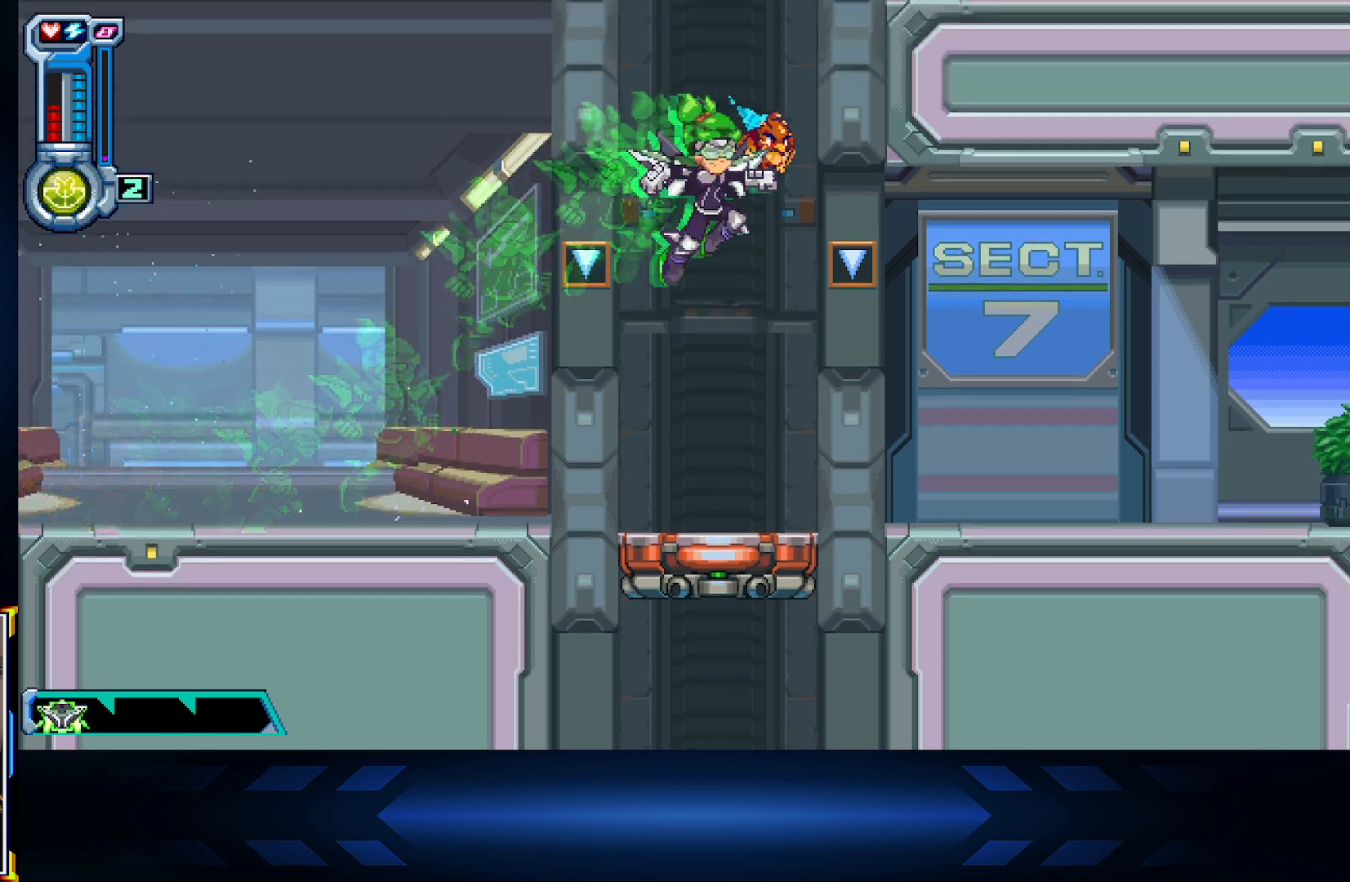
{"buttons": ["A"], "left_stick": "center", "right_stick": "center", "events": [[133, "A", "up"], [433, "A", "down"], [467, "DPAD_UP", "up"]]}
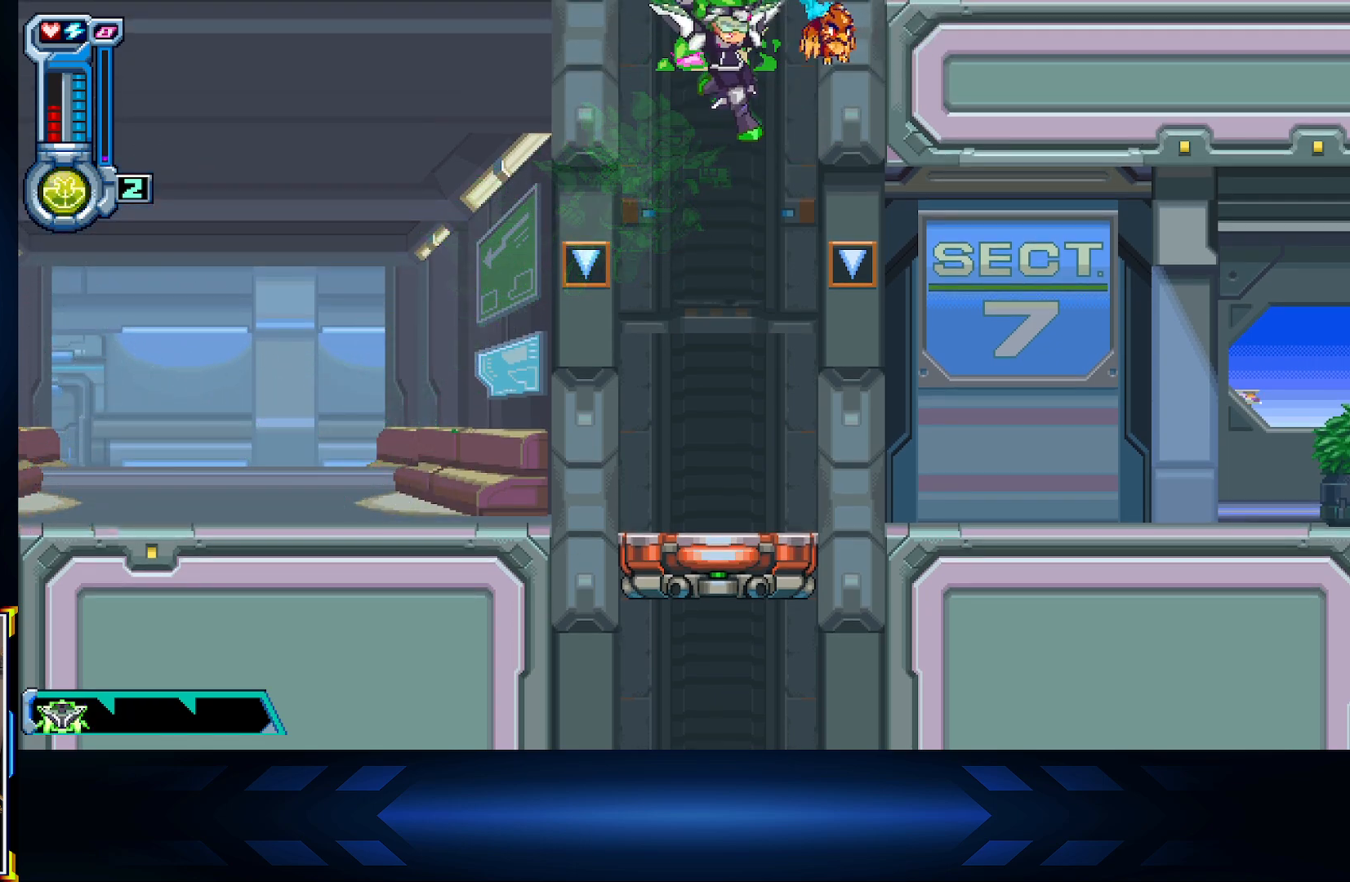
{"buttons": ["DPAD_DOWN"], "left_stick": "center", "right_stick": "center", "events": [[100, "A", "up"], [300, "DPAD_DOWN", "down"]]}
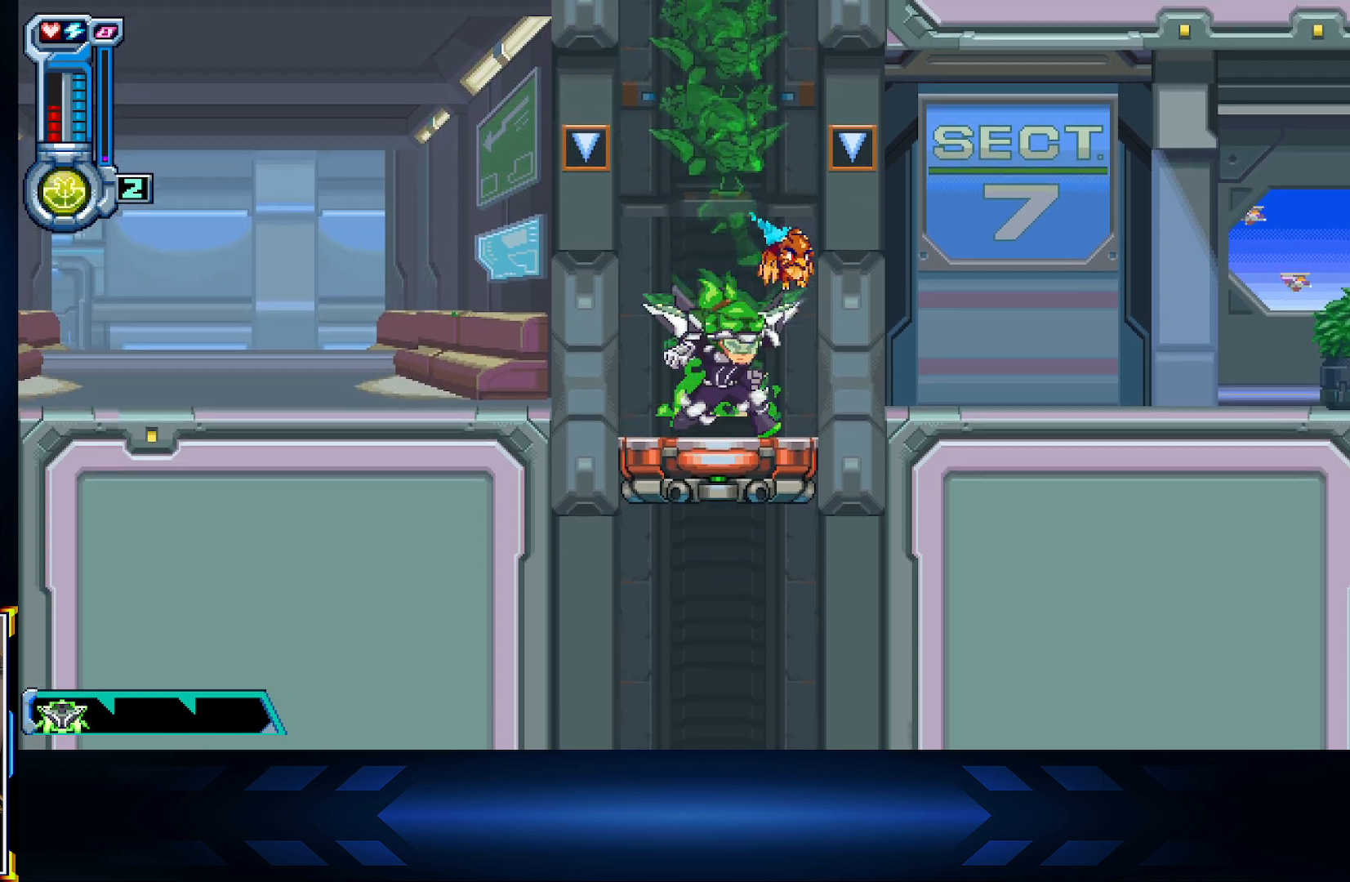
{"buttons": ["DPAD_DOWN"], "left_stick": "center", "right_stick": "center", "events": [[83, "A", "down"], [217, "A", "up"]]}
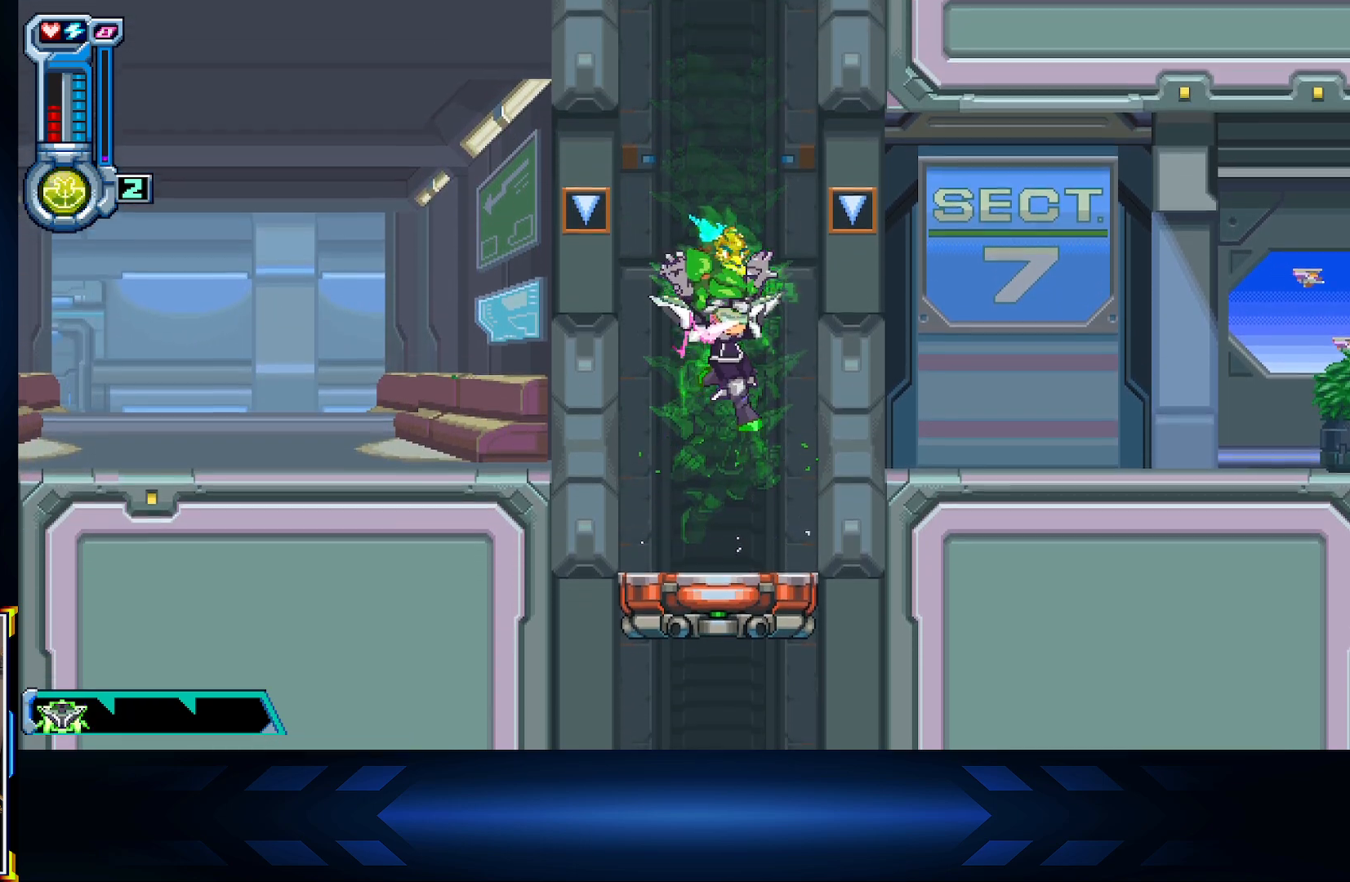
{"buttons": [], "left_stick": "center", "right_stick": "center", "events": [[67, "DPAD_DOWN", "up"], [83, "DPAD_RIGHT", "down"], [367, "DPAD_RIGHT", "up"]]}
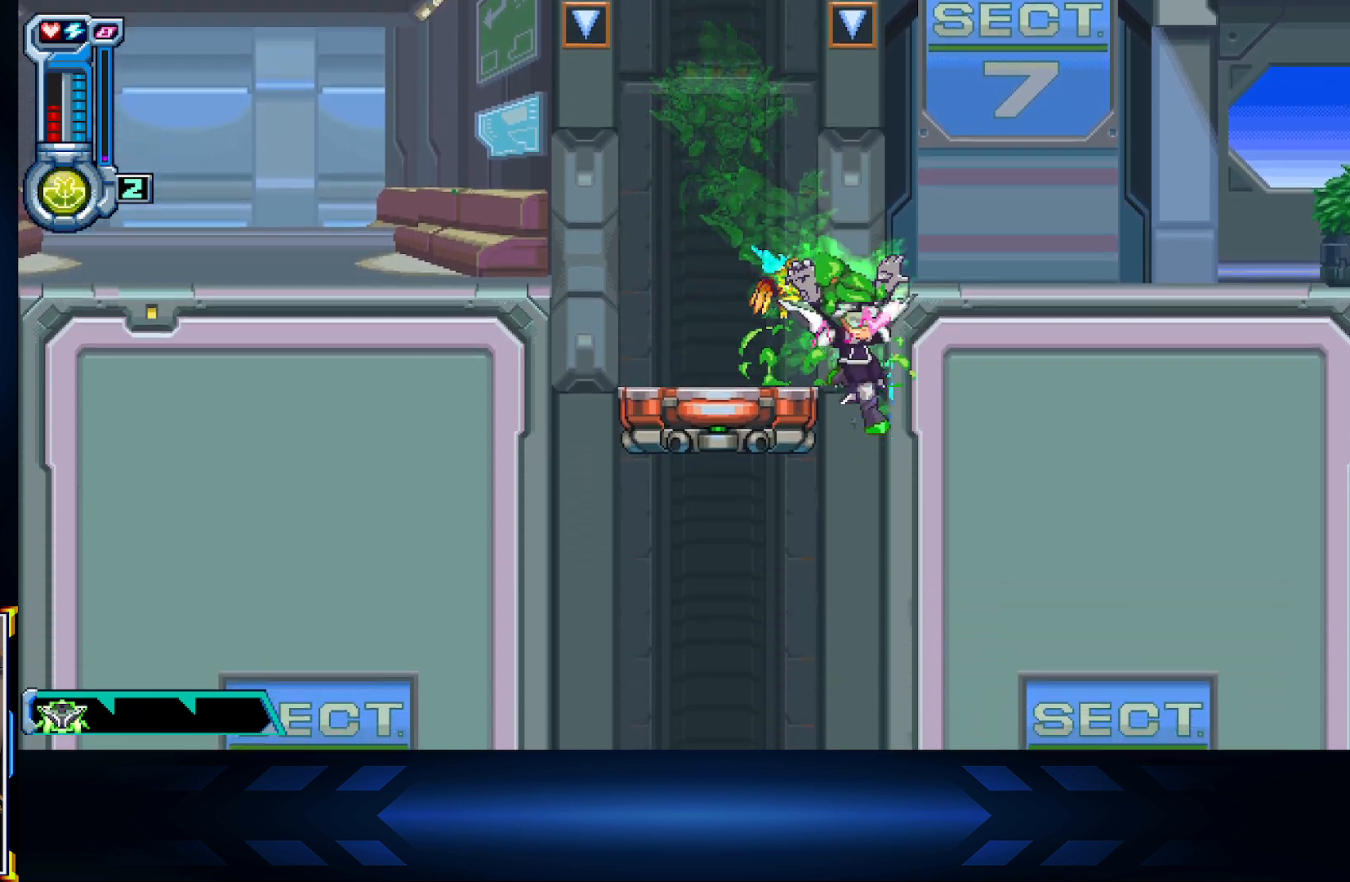
{"buttons": [], "left_stick": "center", "right_stick": "center", "events": []}
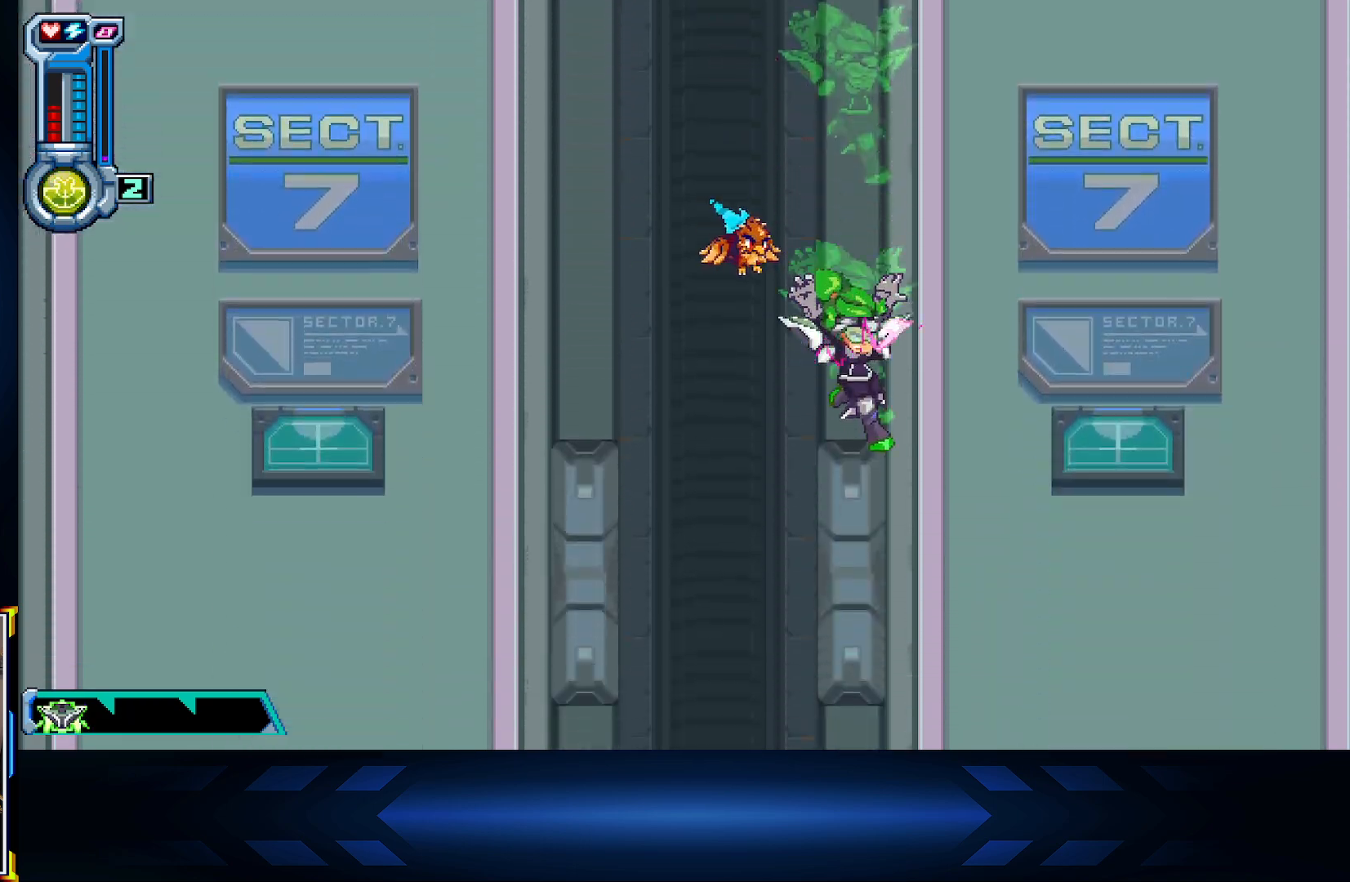
{"buttons": [], "left_stick": "center", "right_stick": "center", "events": []}
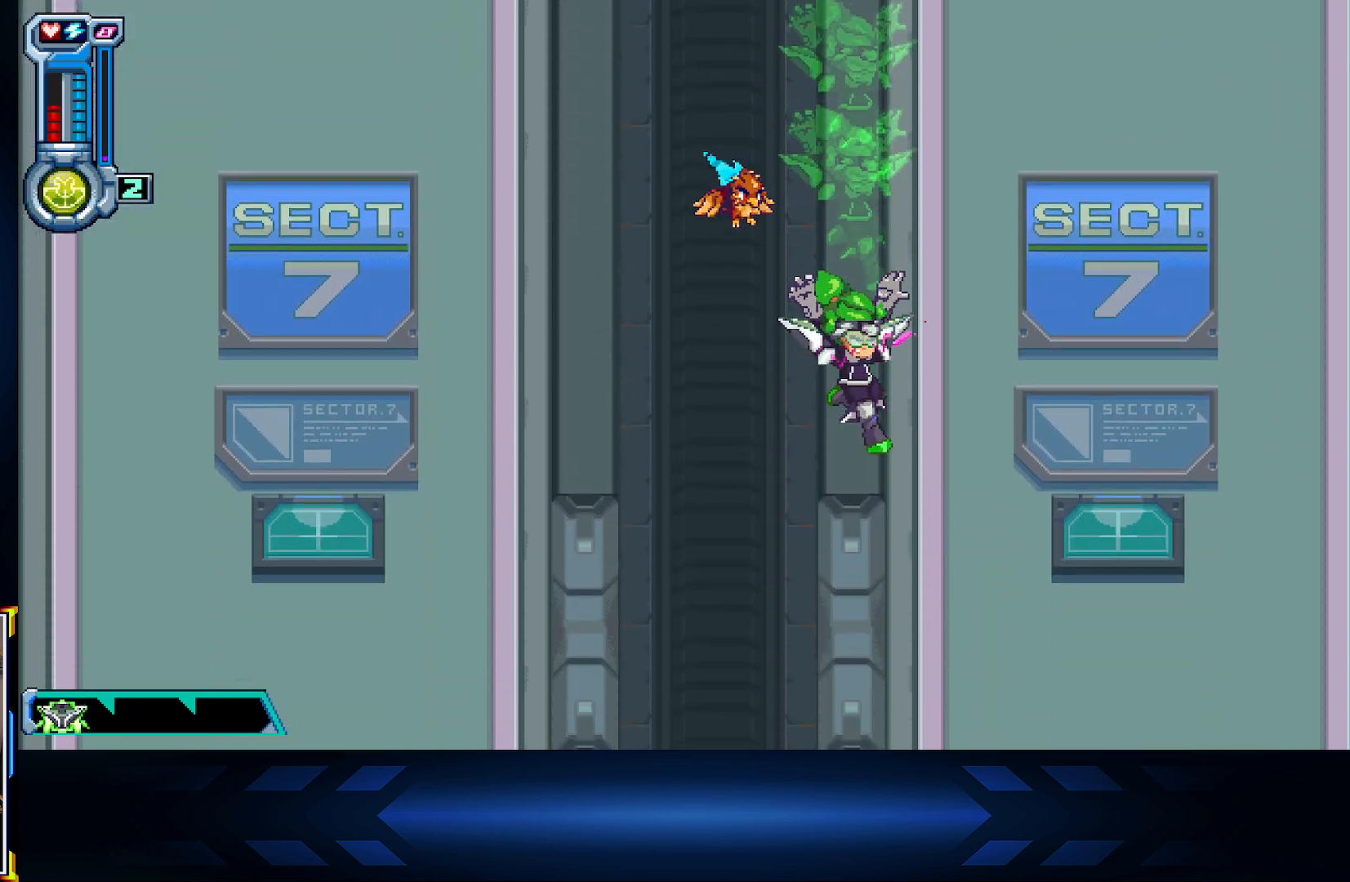
{"buttons": ["DPAD_RIGHT"], "left_stick": "center", "right_stick": "center", "events": [[467, "DPAD_RIGHT", "down"]]}
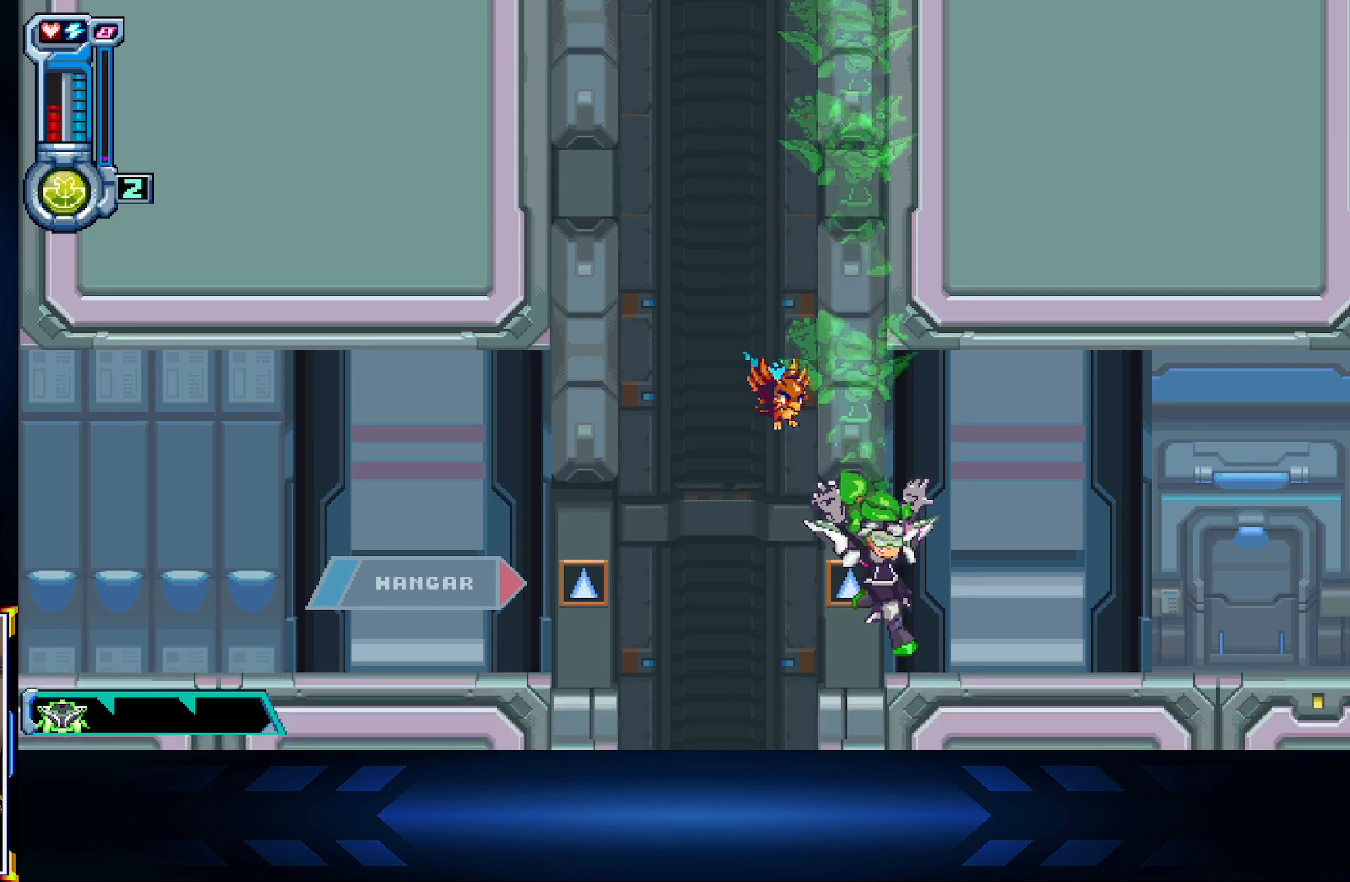
{"buttons": ["DPAD_RIGHT"], "left_stick": "center", "right_stick": "center", "events": [[250, "X", "down"], [500, "X", "up"]]}
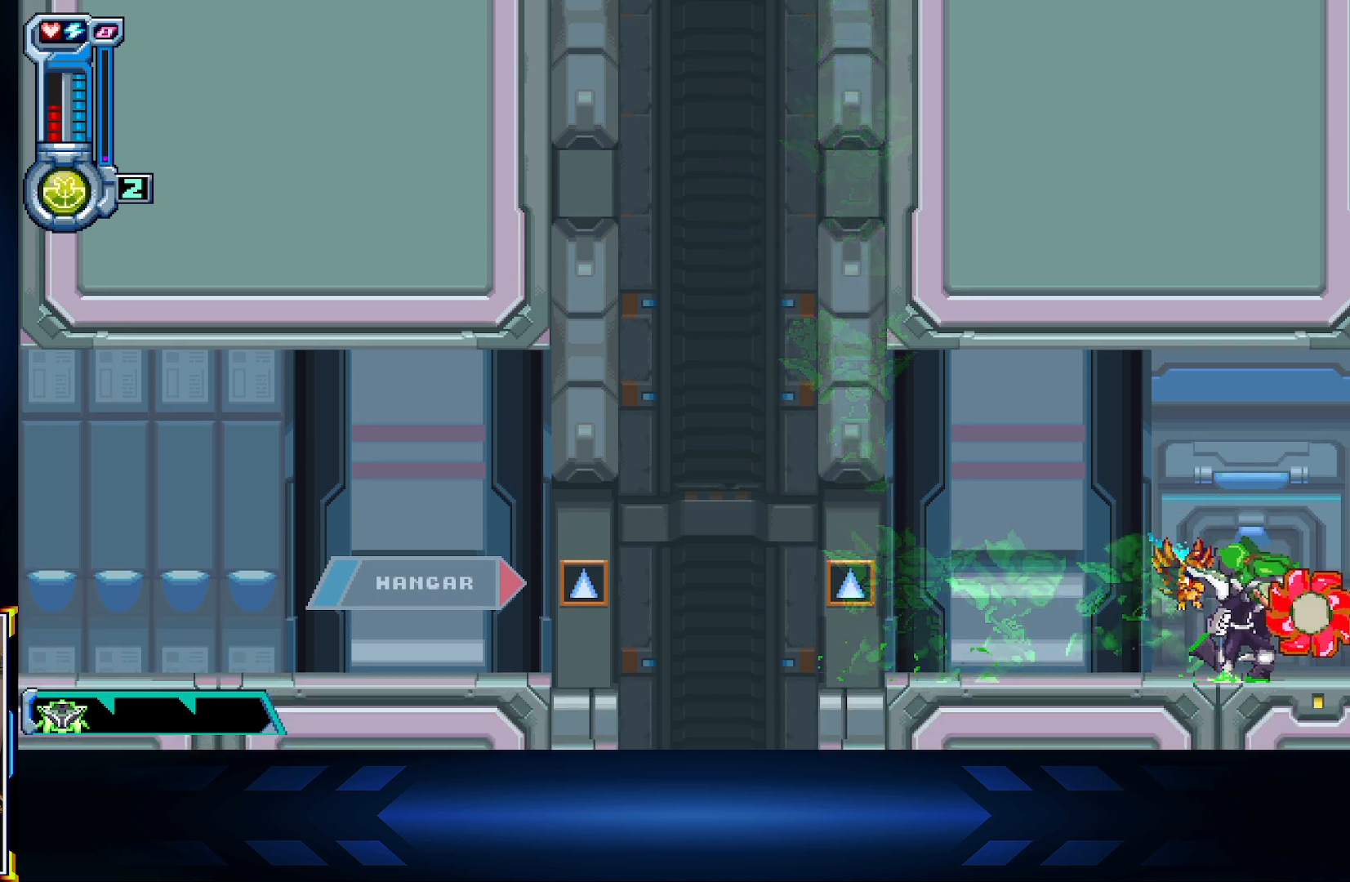
{"buttons": ["DPAD_RIGHT"], "left_stick": "center", "right_stick": "center", "events": []}
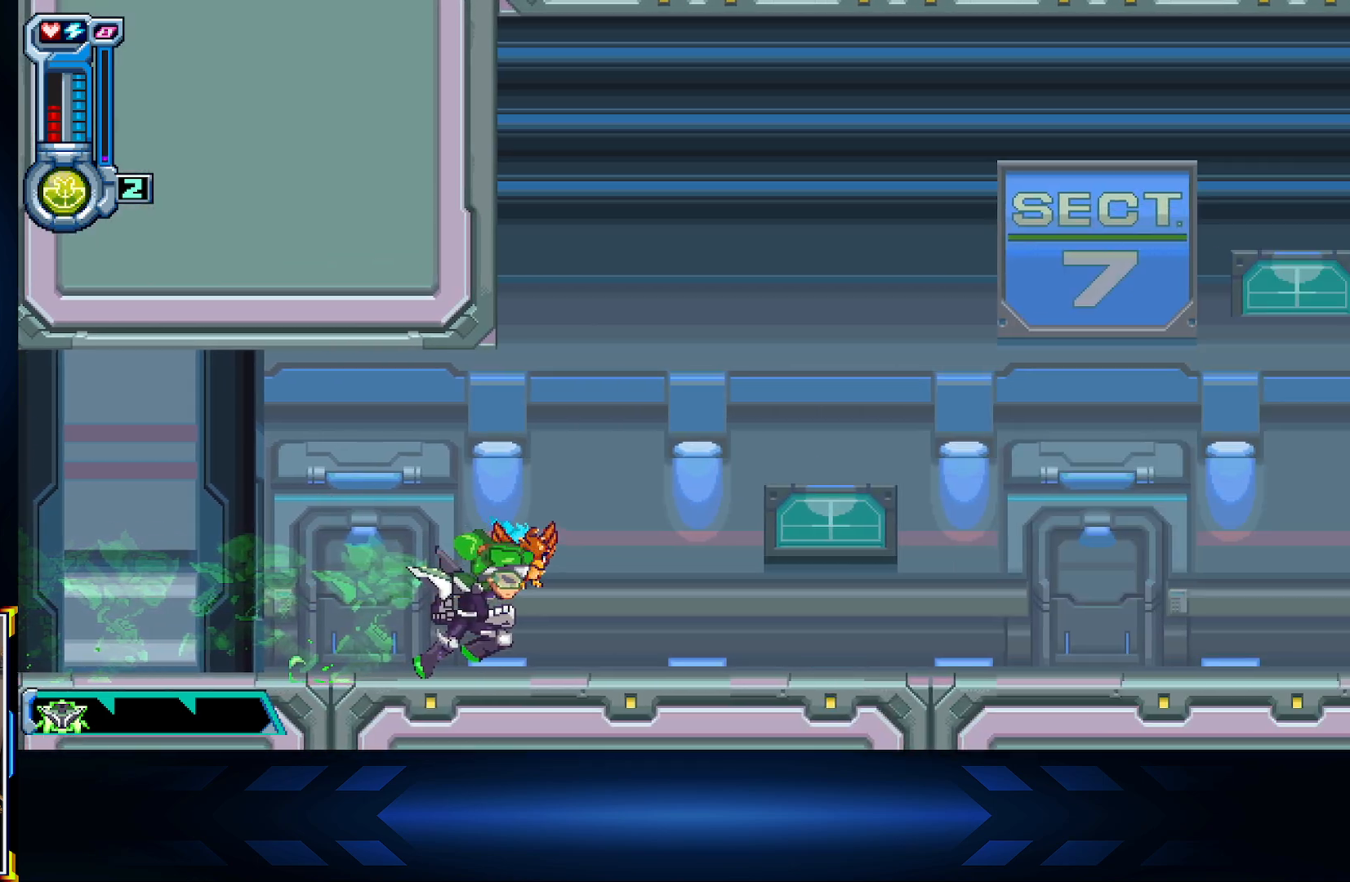
{"buttons": ["A", "DPAD_RIGHT"], "left_stick": "center", "right_stick": "center", "events": [[450, "A", "down"]]}
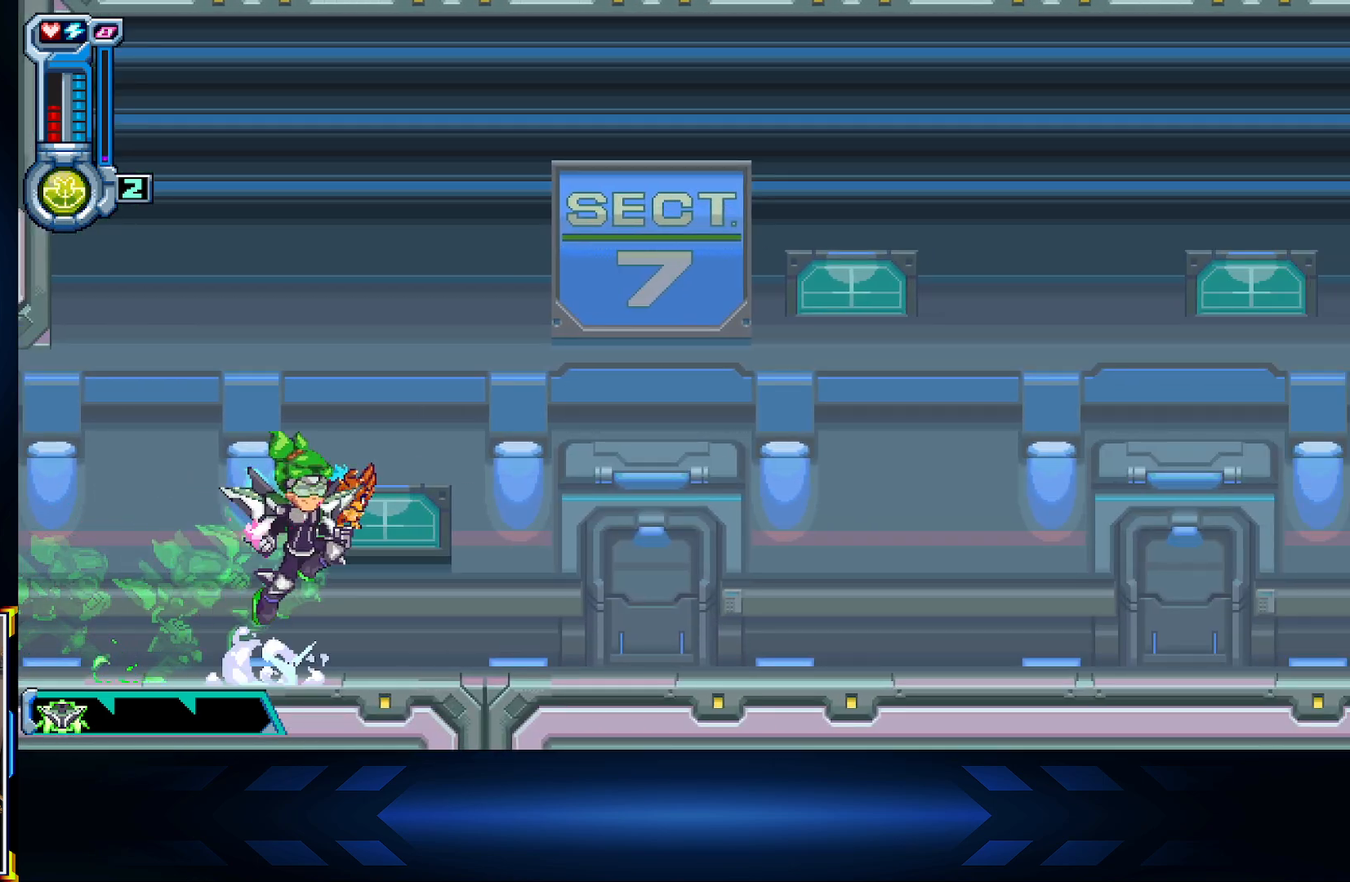
{"buttons": ["DPAD_RIGHT"], "left_stick": "center", "right_stick": "center", "events": [[67, "L2", "down"], [200, "A", "up"], [400, "L2", "up"]]}
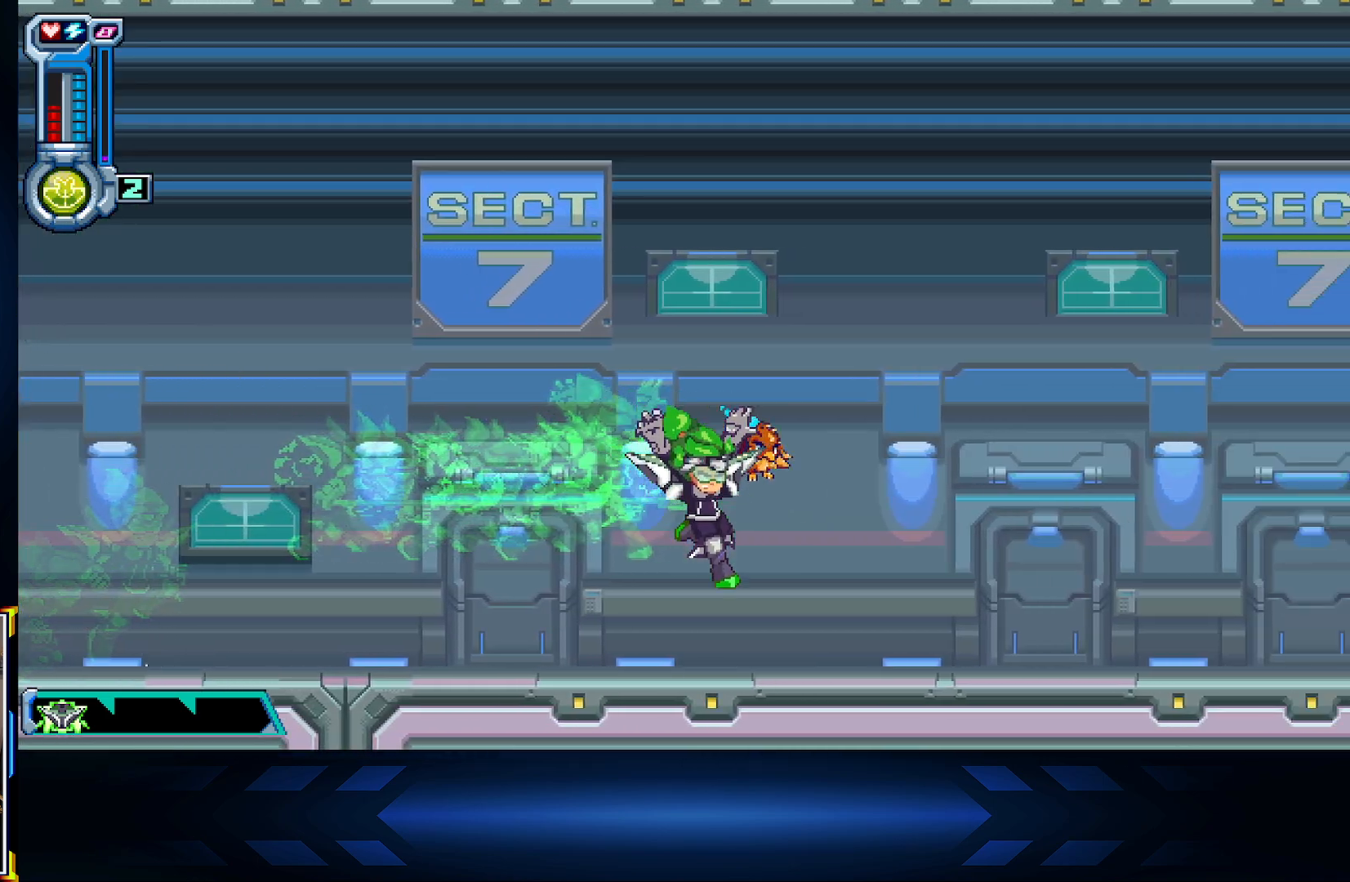
{"buttons": ["L2", "DPAD_RIGHT"], "left_stick": "center", "right_stick": "center", "events": [[183, "A", "down"], [217, "L2", "down"], [367, "A", "up"]]}
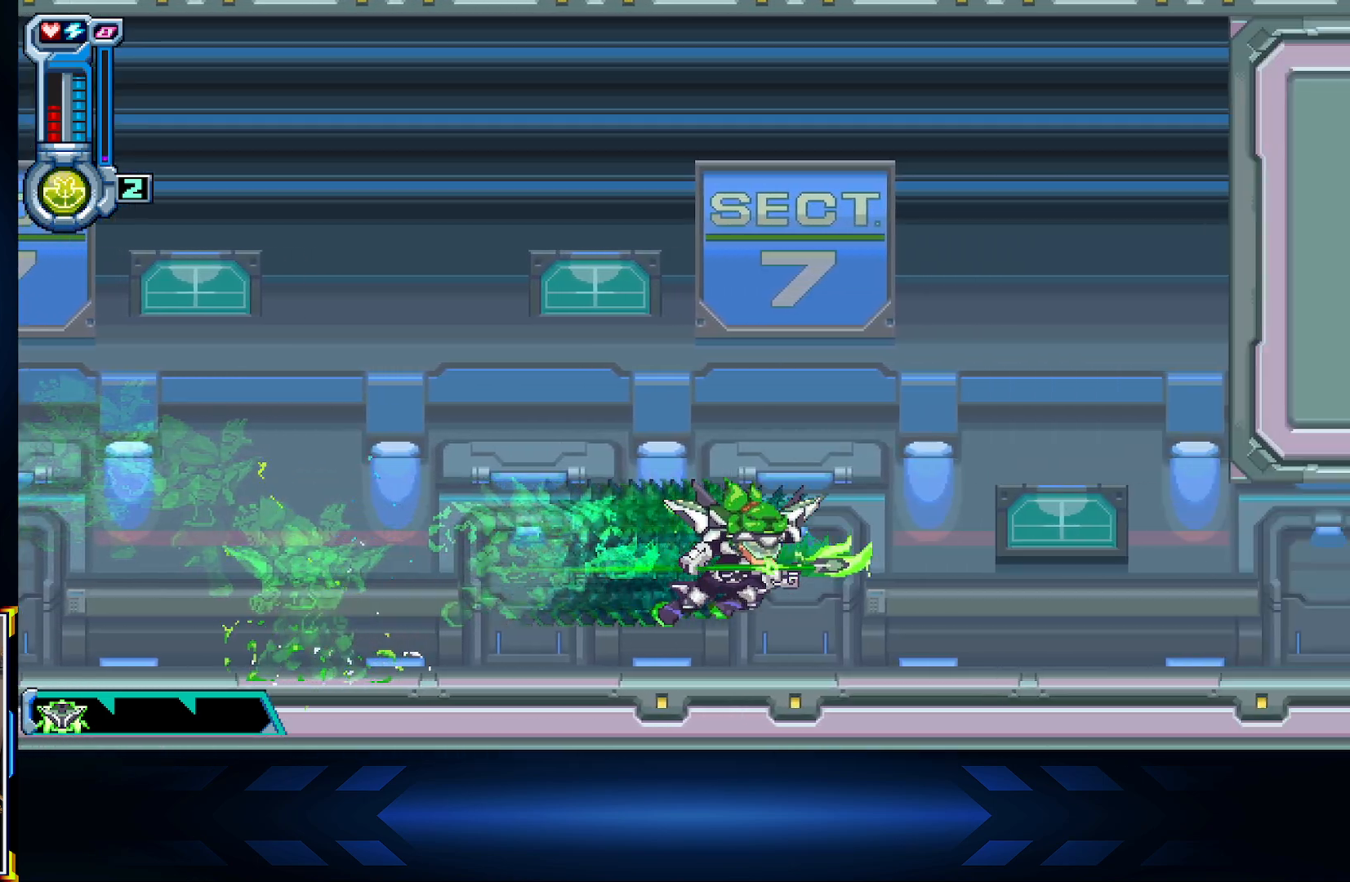
{"buttons": ["L2", "DPAD_RIGHT"], "left_stick": "center", "right_stick": "center", "events": [[100, "L2", "up"], [283, "A", "down"], [350, "L2", "down"], [467, "A", "up"]]}
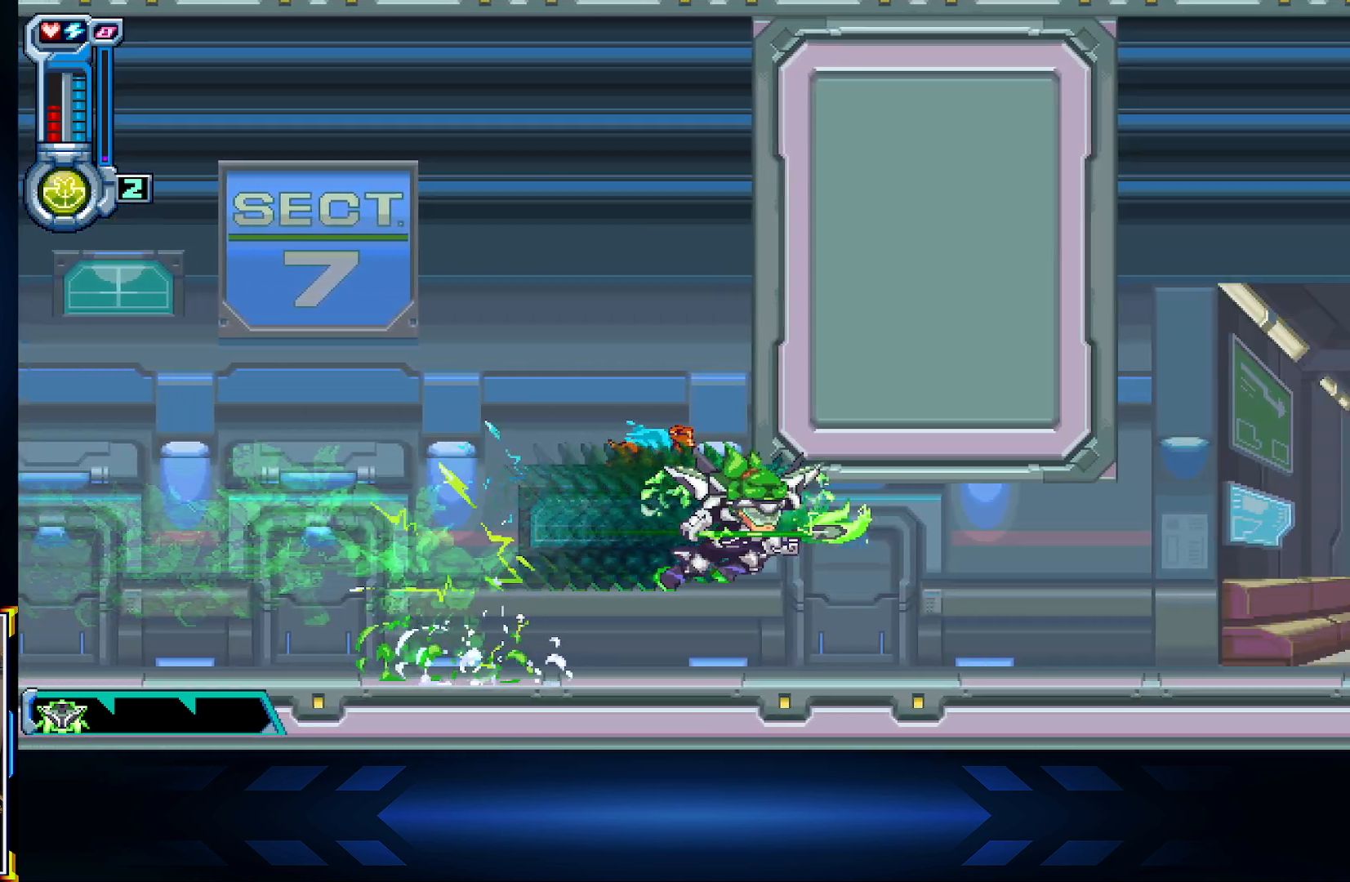
{"buttons": ["DPAD_RIGHT"], "left_stick": "center", "right_stick": "center", "events": [[300, "L2", "up"]]}
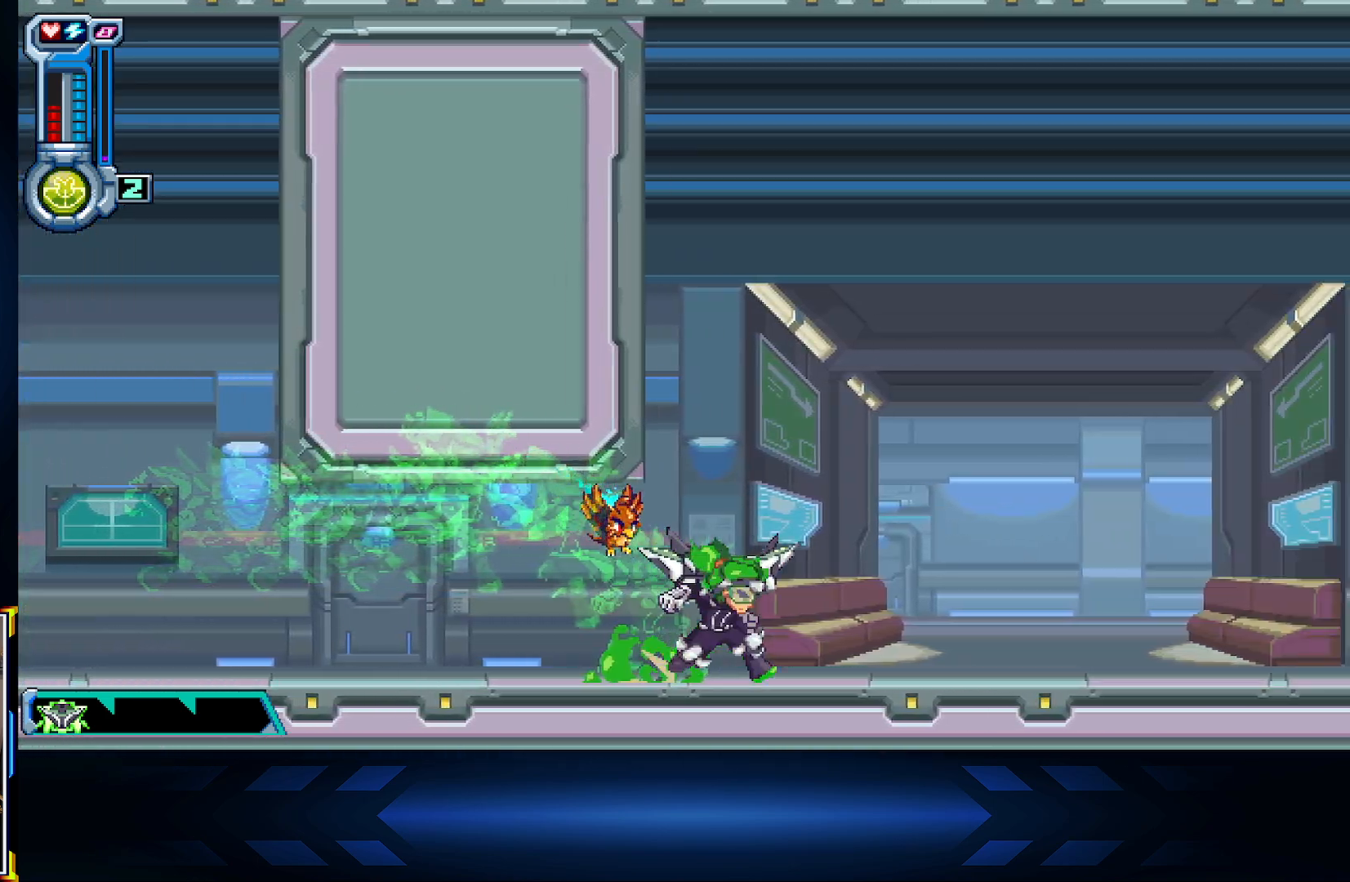
{"buttons": ["DPAD_RIGHT"], "left_stick": "center", "right_stick": "center", "events": []}
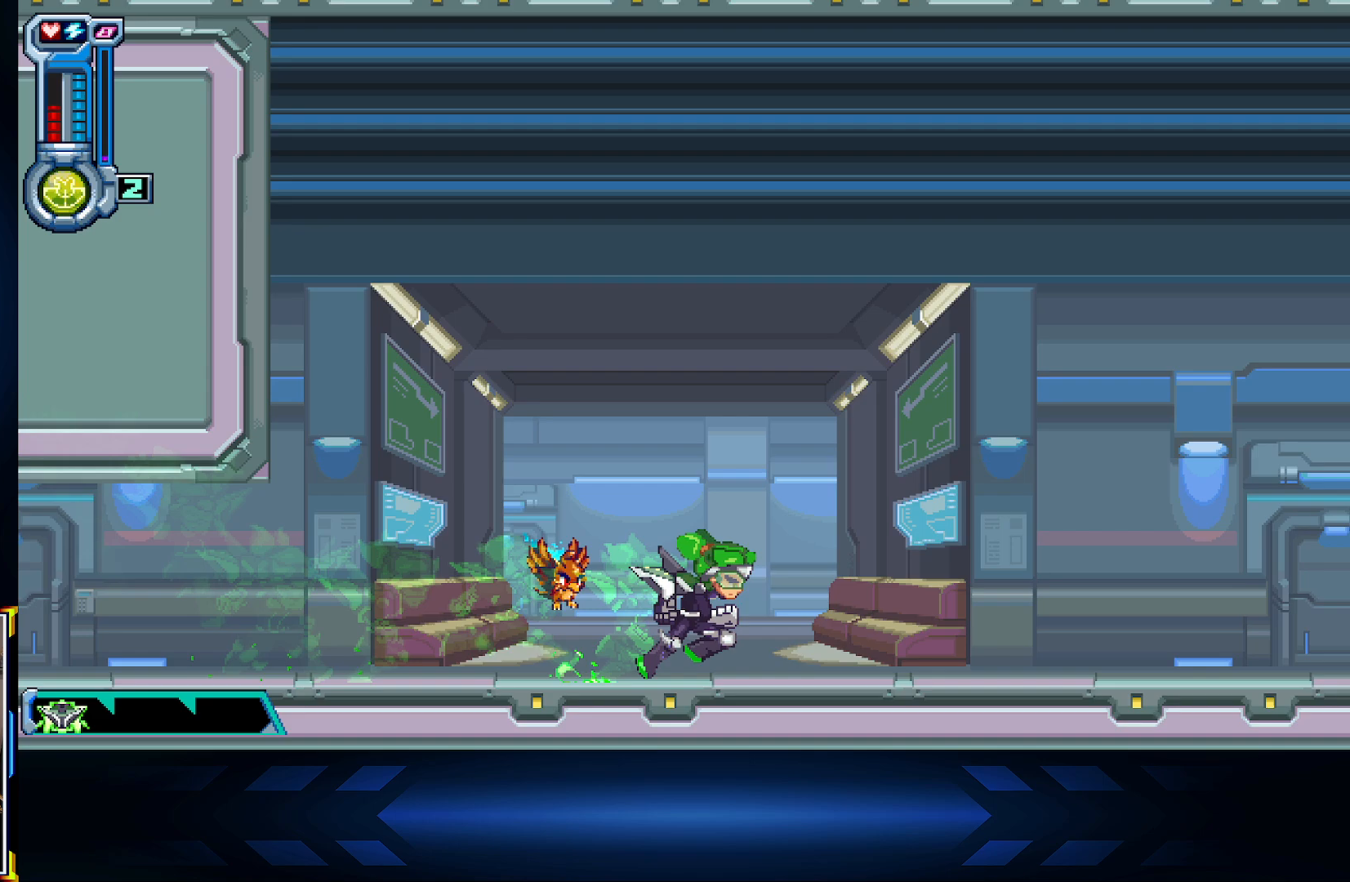
{"buttons": ["A", "DPAD_RIGHT"], "left_stick": "center", "right_stick": "center", "events": [[500, "A", "down"]]}